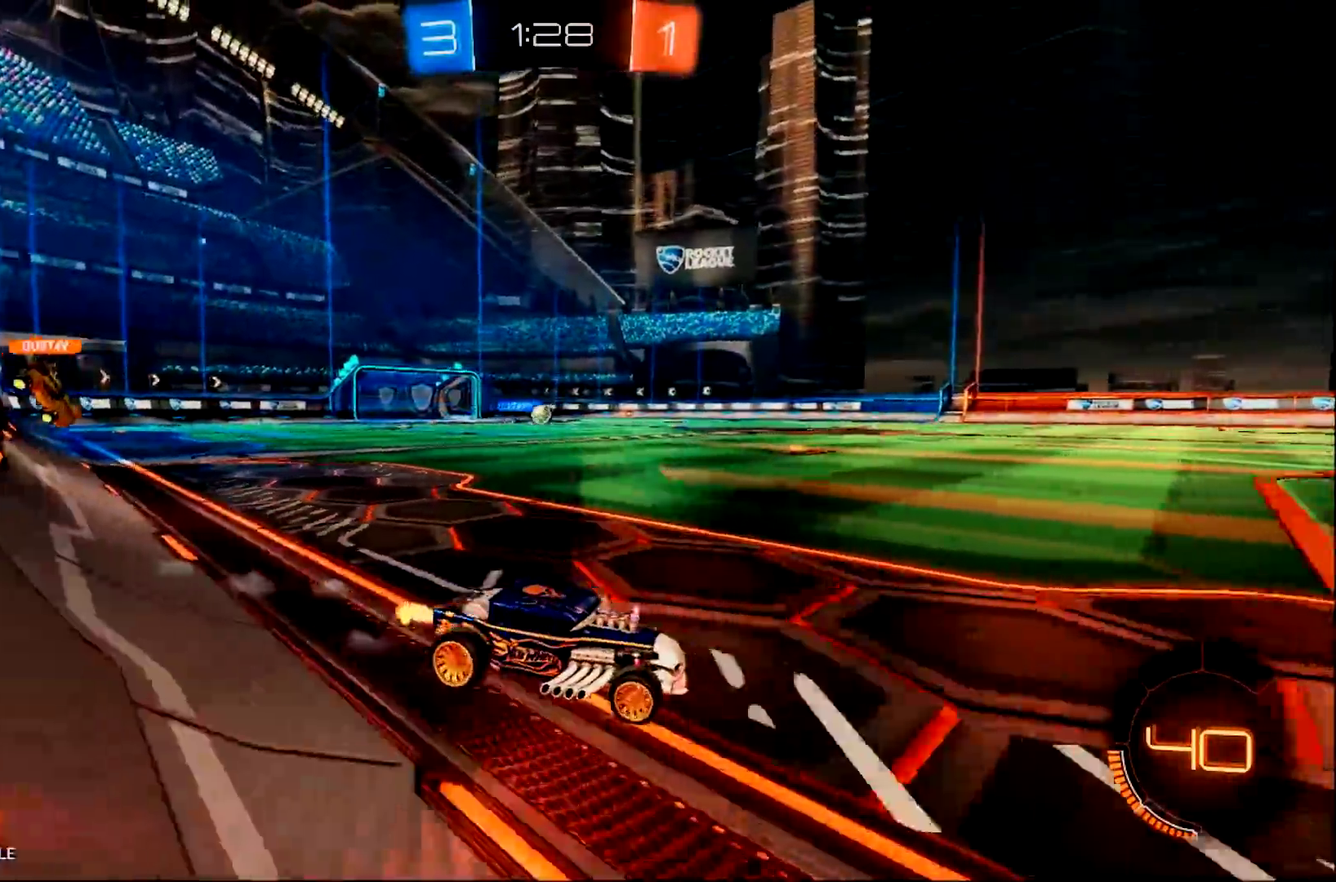
Gameplay with a controller (PlayStation layout); each line is a JSON object with the inputs held at the frame after it. "events" lists button and stick changes between this image and that frame as [ms after this image, input, new state], when the widget could be followed in between. Not read: L3 R3 SELECT START.
{"buttons": ["R2"], "left_stick": "left", "right_stick": "center", "events": [[184, "left_stick", "right"], [301, "left_stick", "center"], [367, "left_stick", "left"]]}
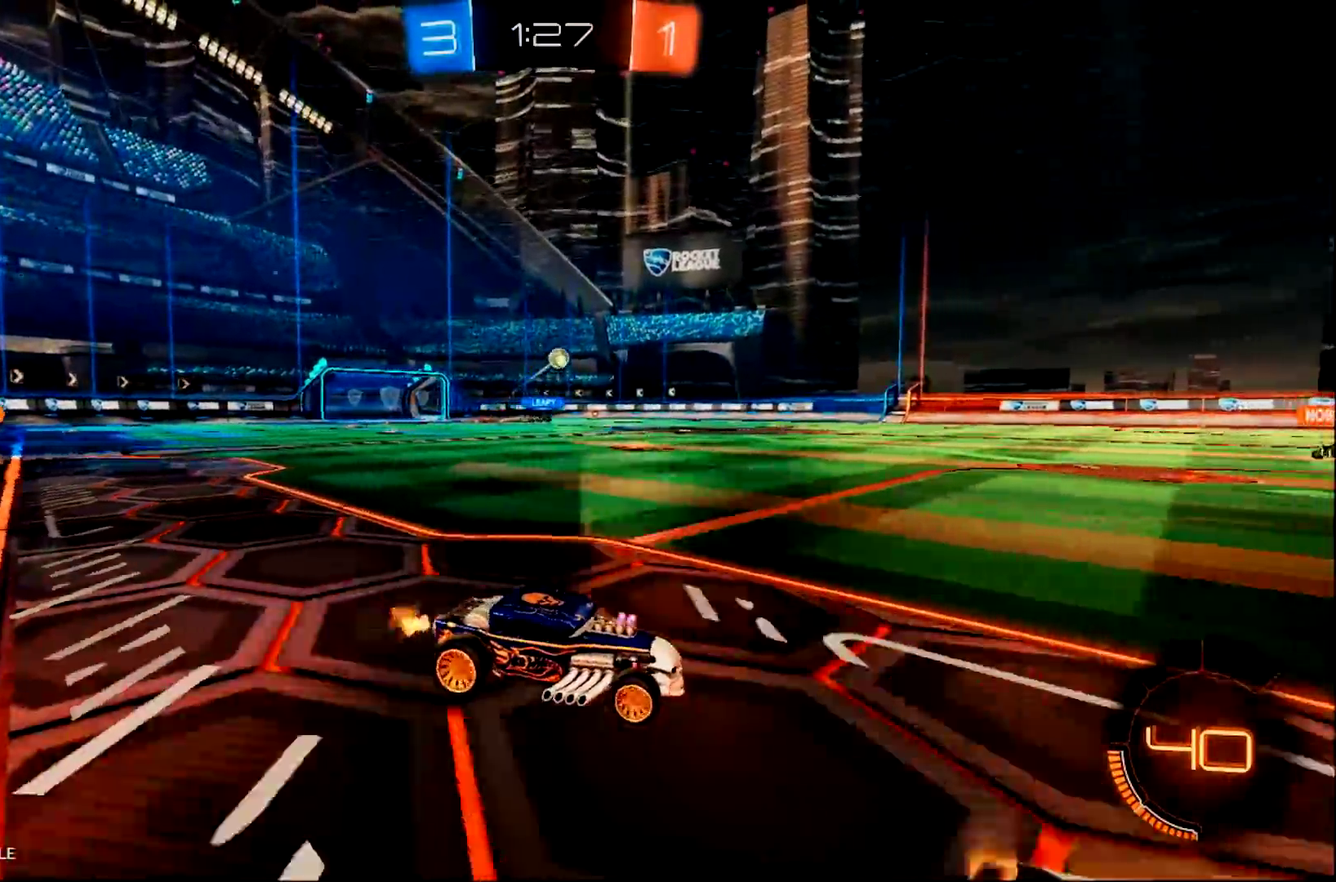
{"buttons": ["R2"], "left_stick": "center", "right_stick": "center", "events": [[467, "left_stick", "center"]]}
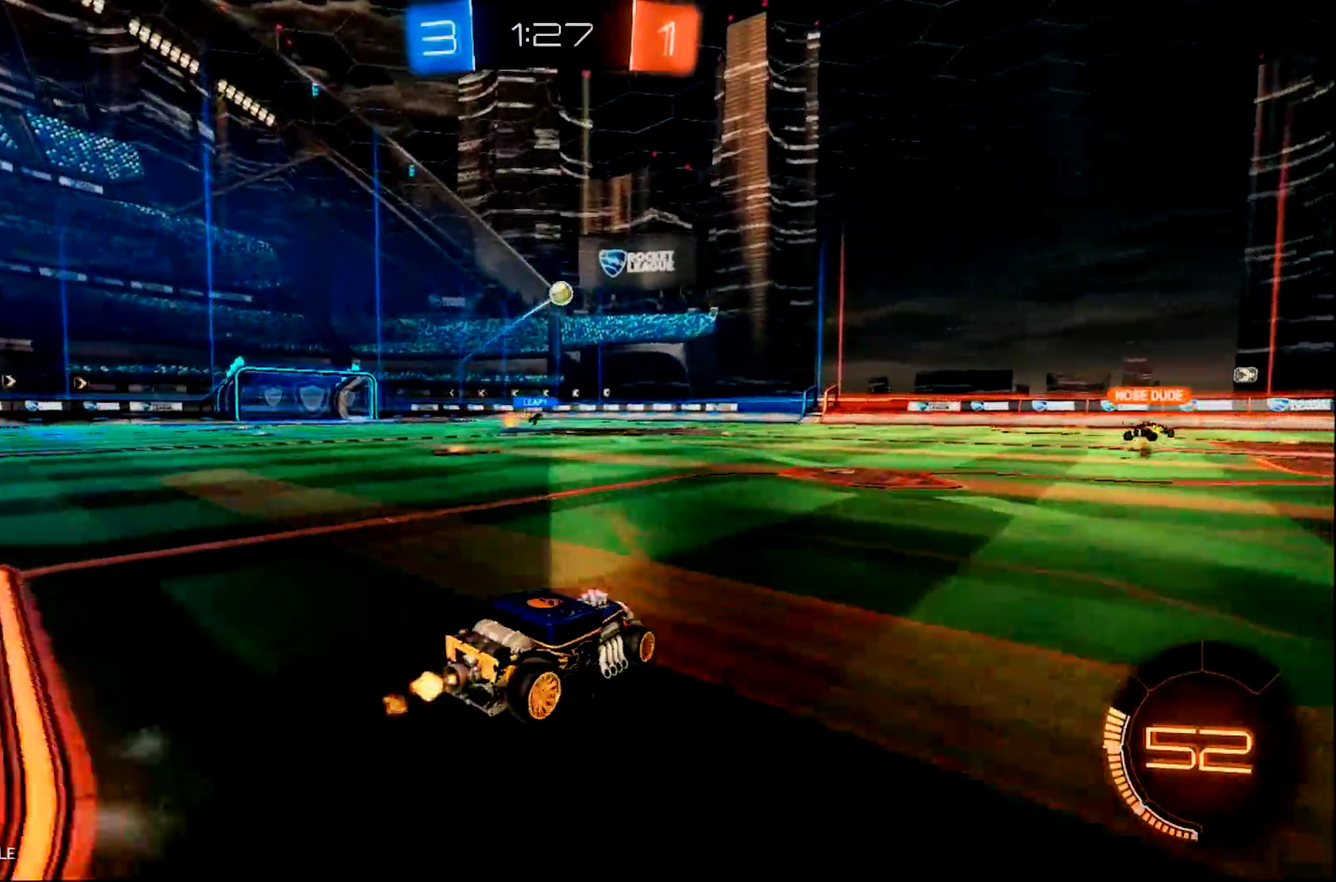
{"buttons": ["R2"], "left_stick": "center", "right_stick": "center", "events": [[217, "left_stick", "left"], [333, "left_stick", "center"]]}
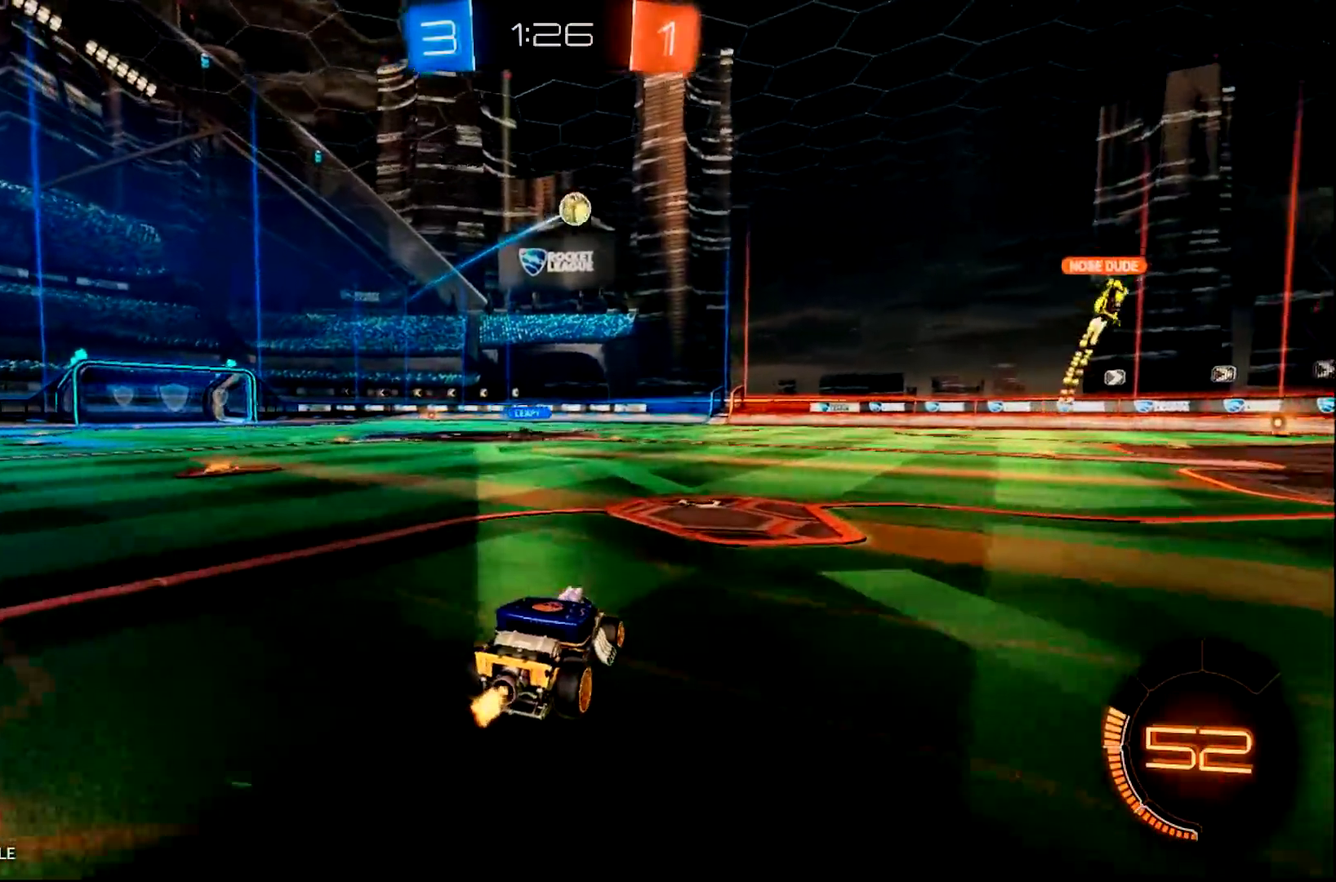
{"buttons": ["R2"], "left_stick": "left", "right_stick": "center", "events": [[417, "left_stick", "left"]]}
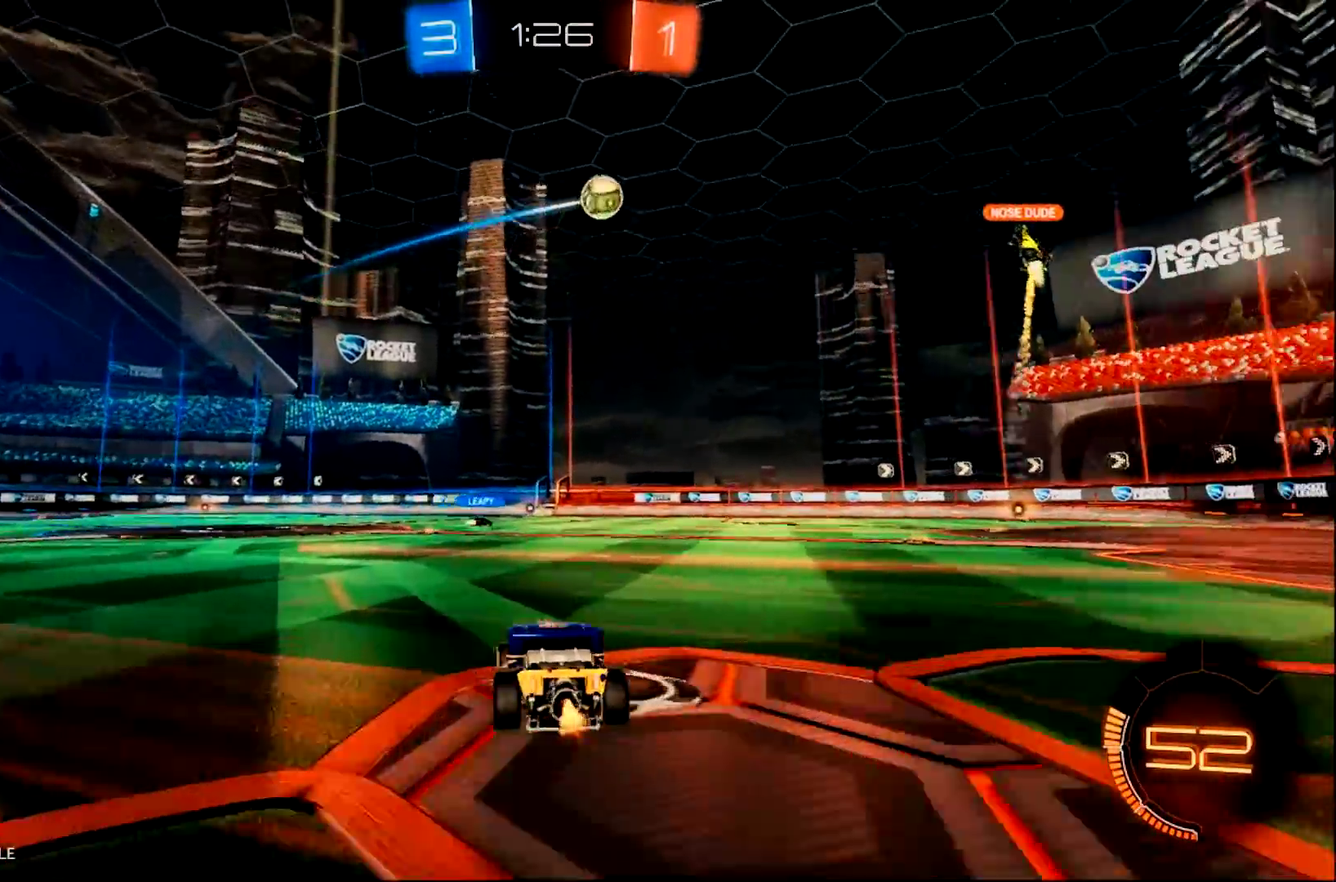
{"buttons": ["R2"], "left_stick": "center", "right_stick": "center", "events": [[66, "left_stick", "center"]]}
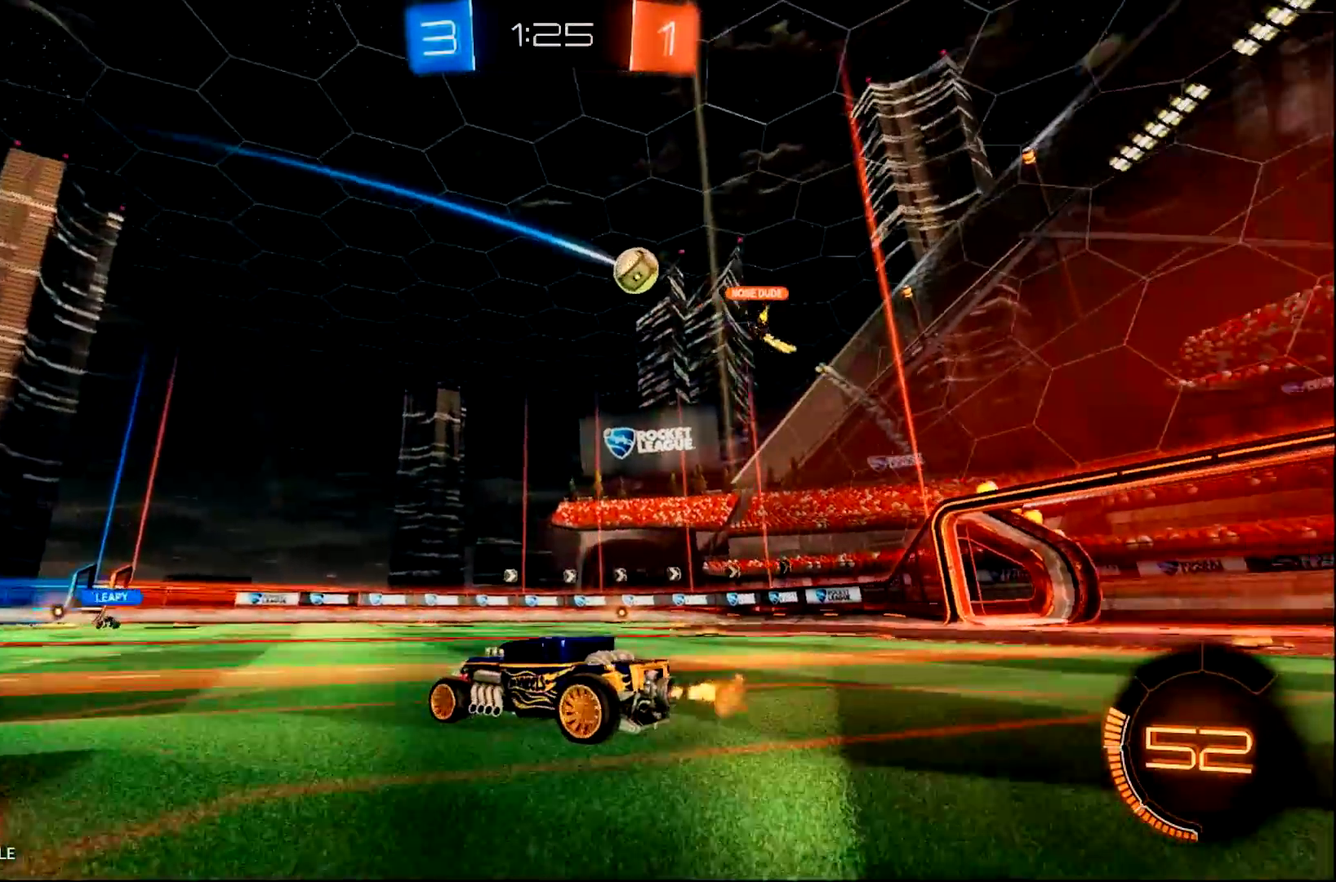
{"buttons": ["R2"], "left_stick": "center", "right_stick": "center", "events": []}
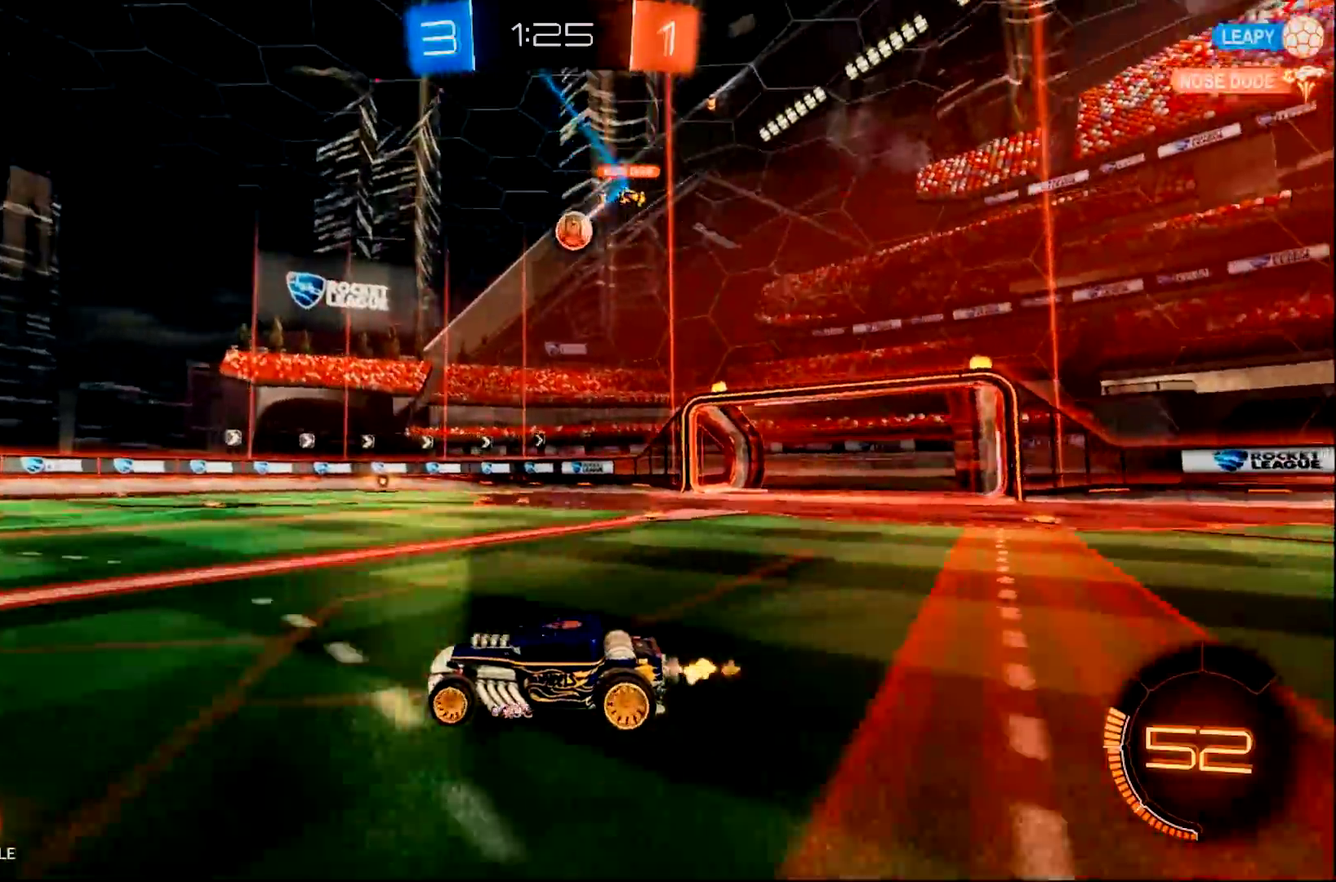
{"buttons": ["R2"], "left_stick": "center", "right_stick": "center", "events": [[183, "left_stick", "right"], [283, "left_stick", "center"]]}
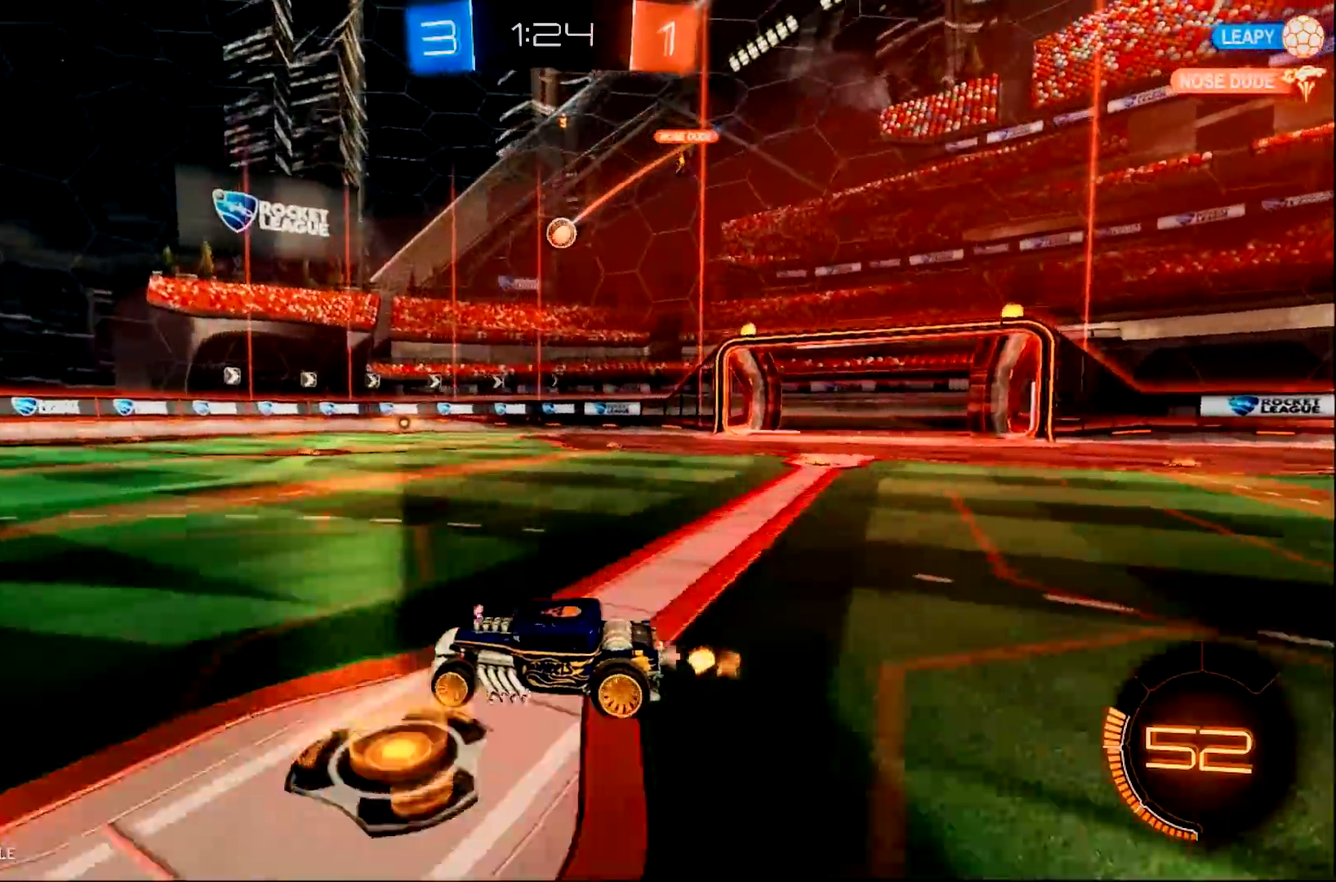
{"buttons": ["R2"], "left_stick": "right", "right_stick": "center", "events": [[217, "left_stick", "left"], [317, "left_stick", "center"], [417, "left_stick", "right"]]}
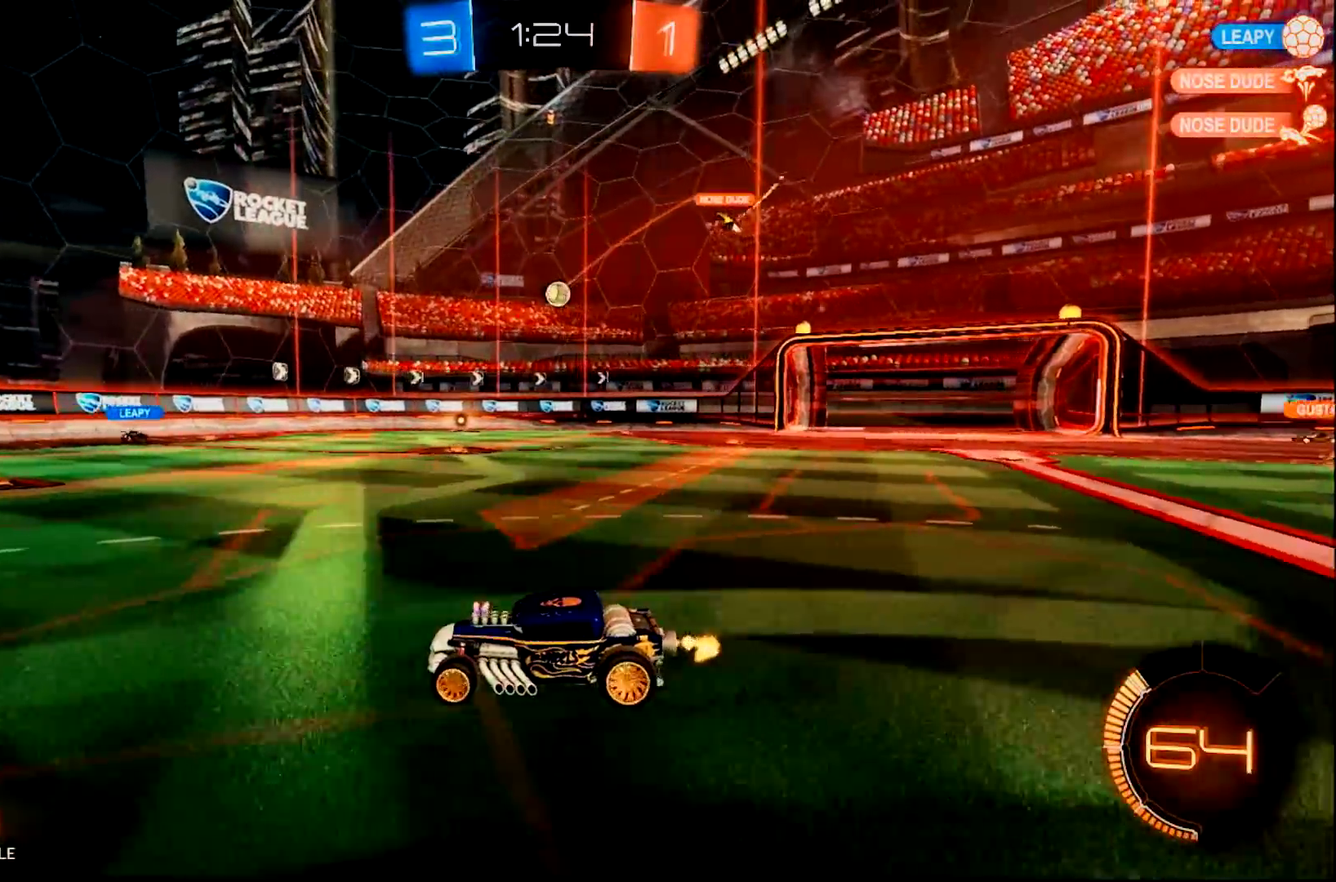
{"buttons": ["R2"], "left_stick": "right", "right_stick": "center", "events": [[150, "left_stick", "center"], [283, "left_stick", "right"]]}
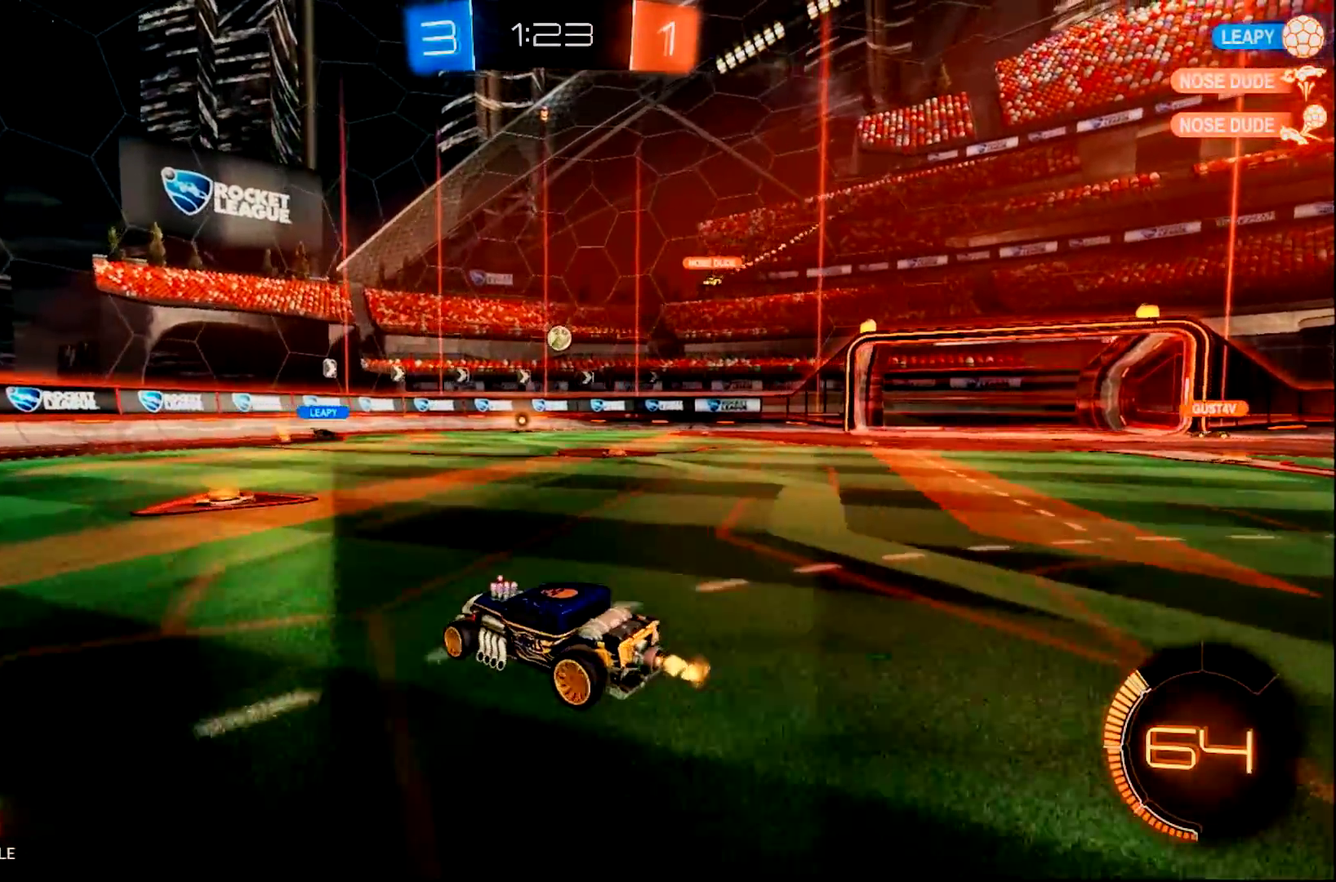
{"buttons": ["R2"], "left_stick": "center", "right_stick": "center", "events": [[467, "left_stick", "center"]]}
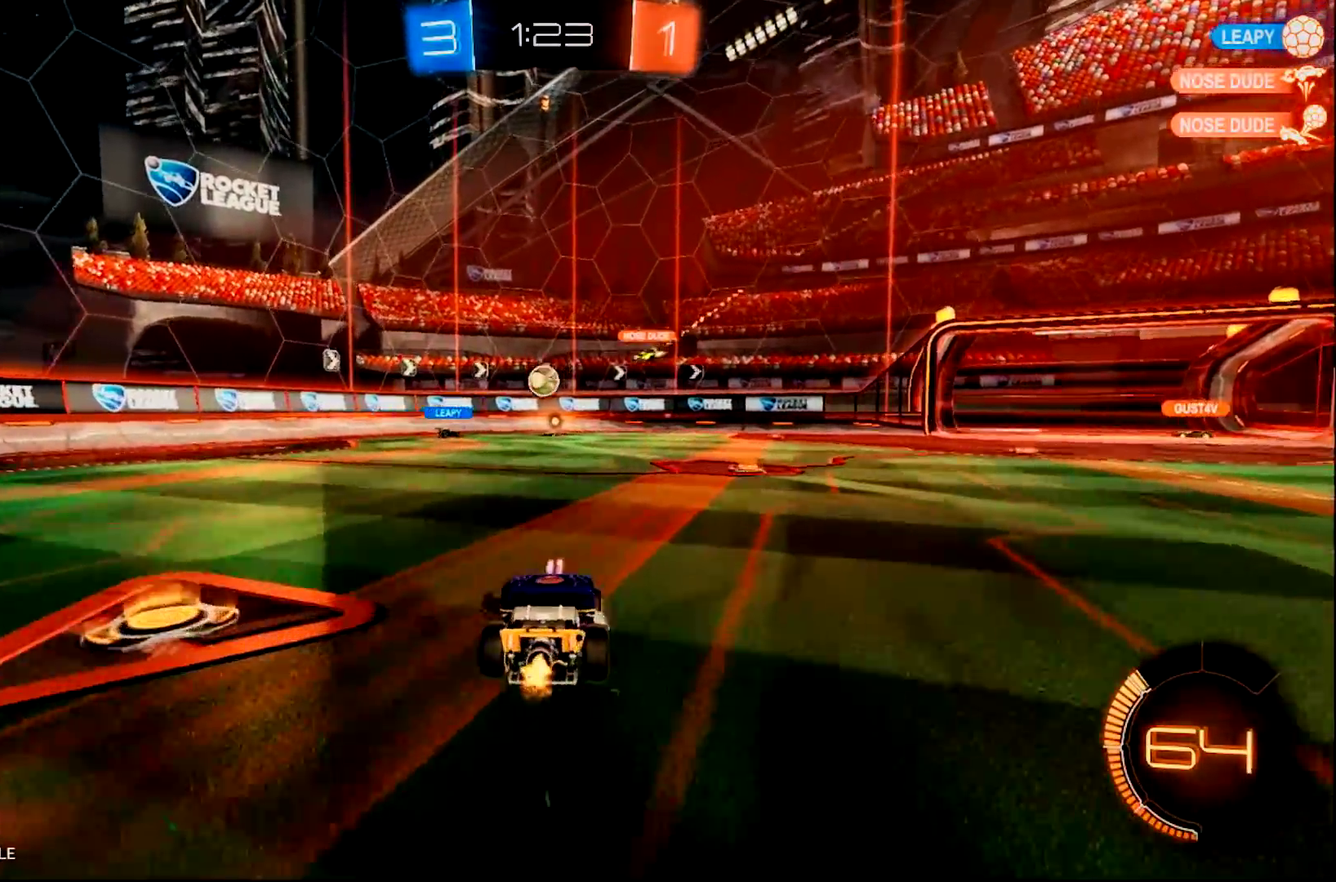
{"buttons": ["R2"], "left_stick": "right", "right_stick": "center", "events": [[200, "left_stick", "right"]]}
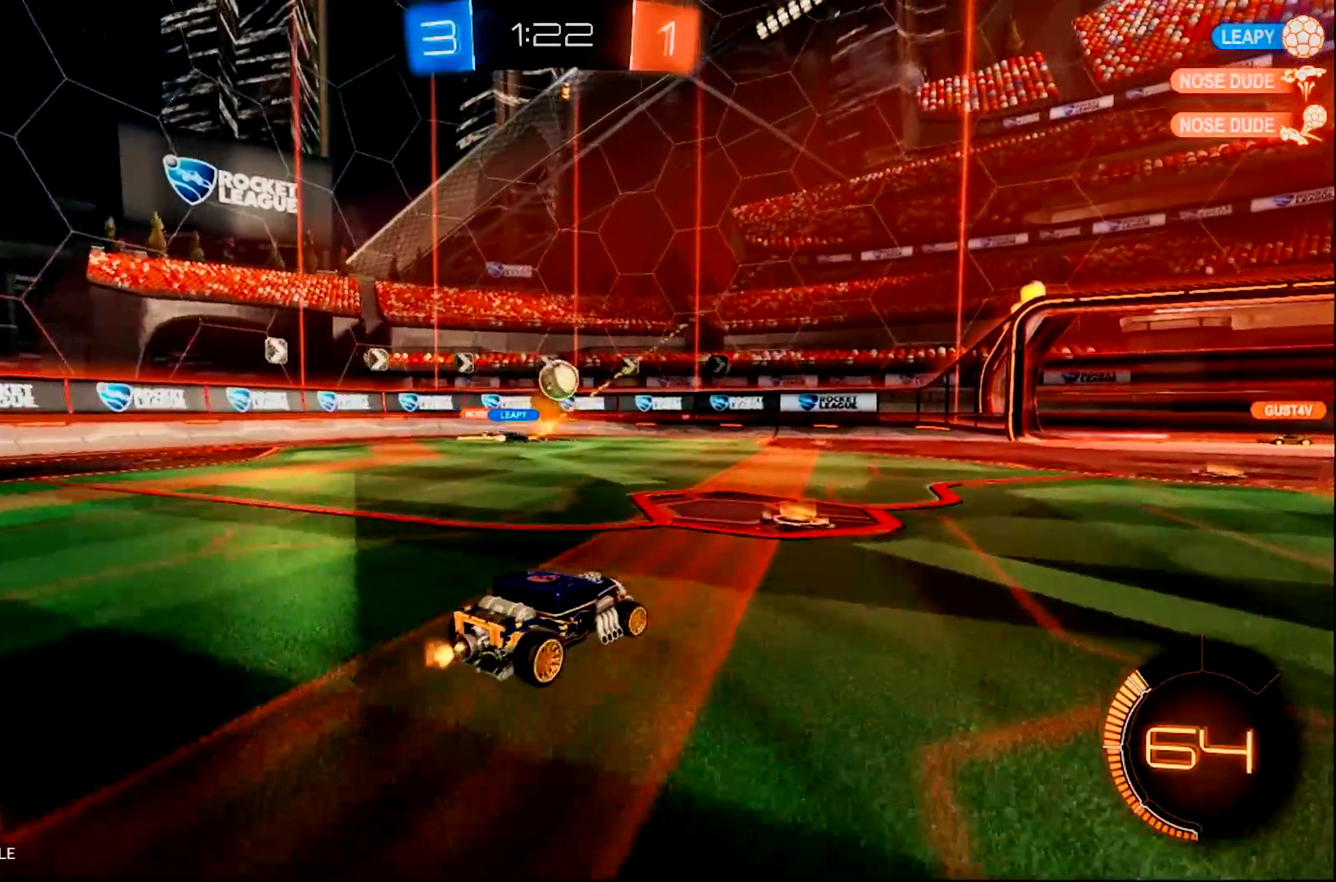
{"buttons": ["R2"], "left_stick": "right", "right_stick": "center", "events": [[267, "left_stick", "left"], [401, "left_stick", "down-right"], [501, "left_stick", "right"]]}
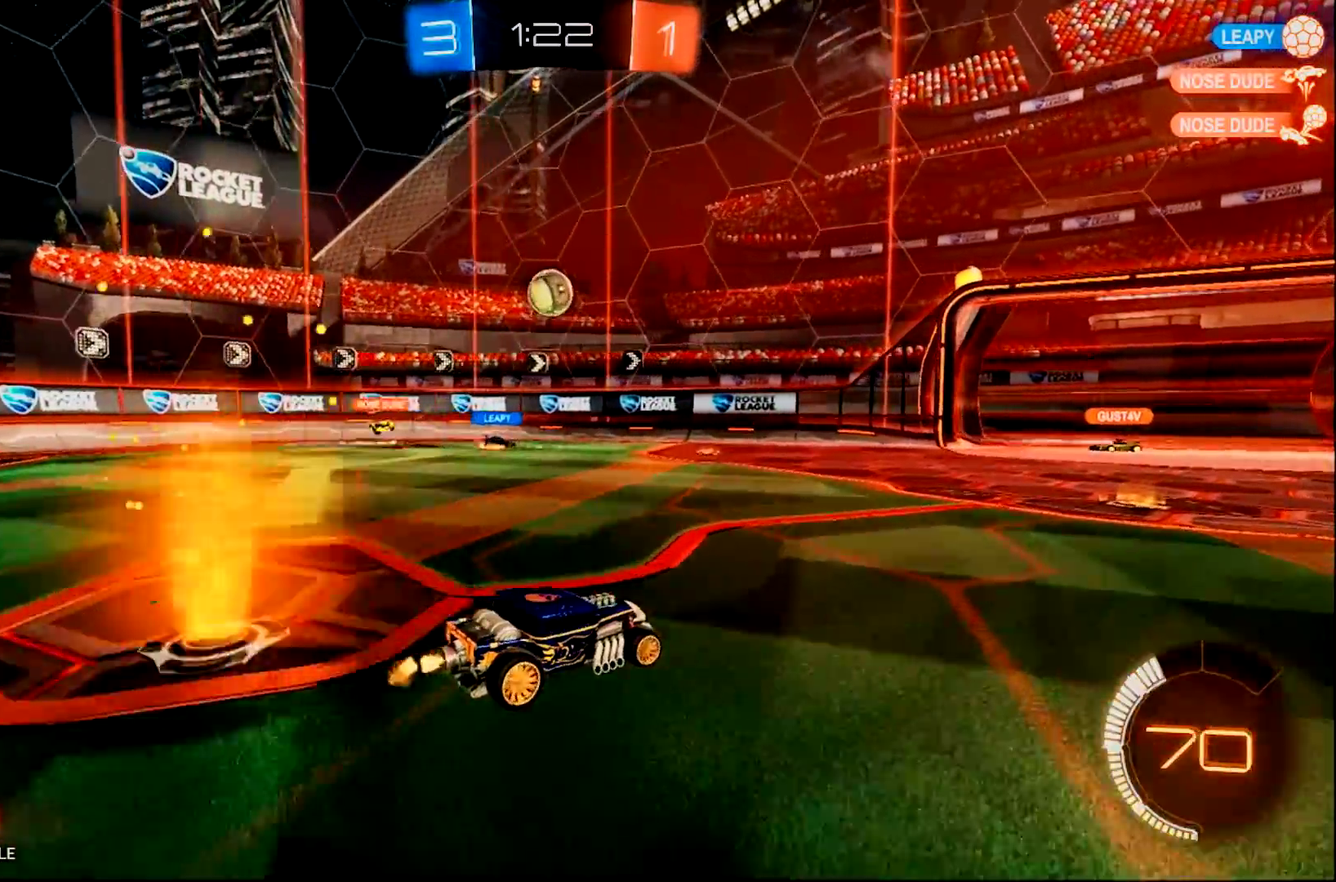
{"buttons": ["R2"], "left_stick": "right", "right_stick": "center", "events": []}
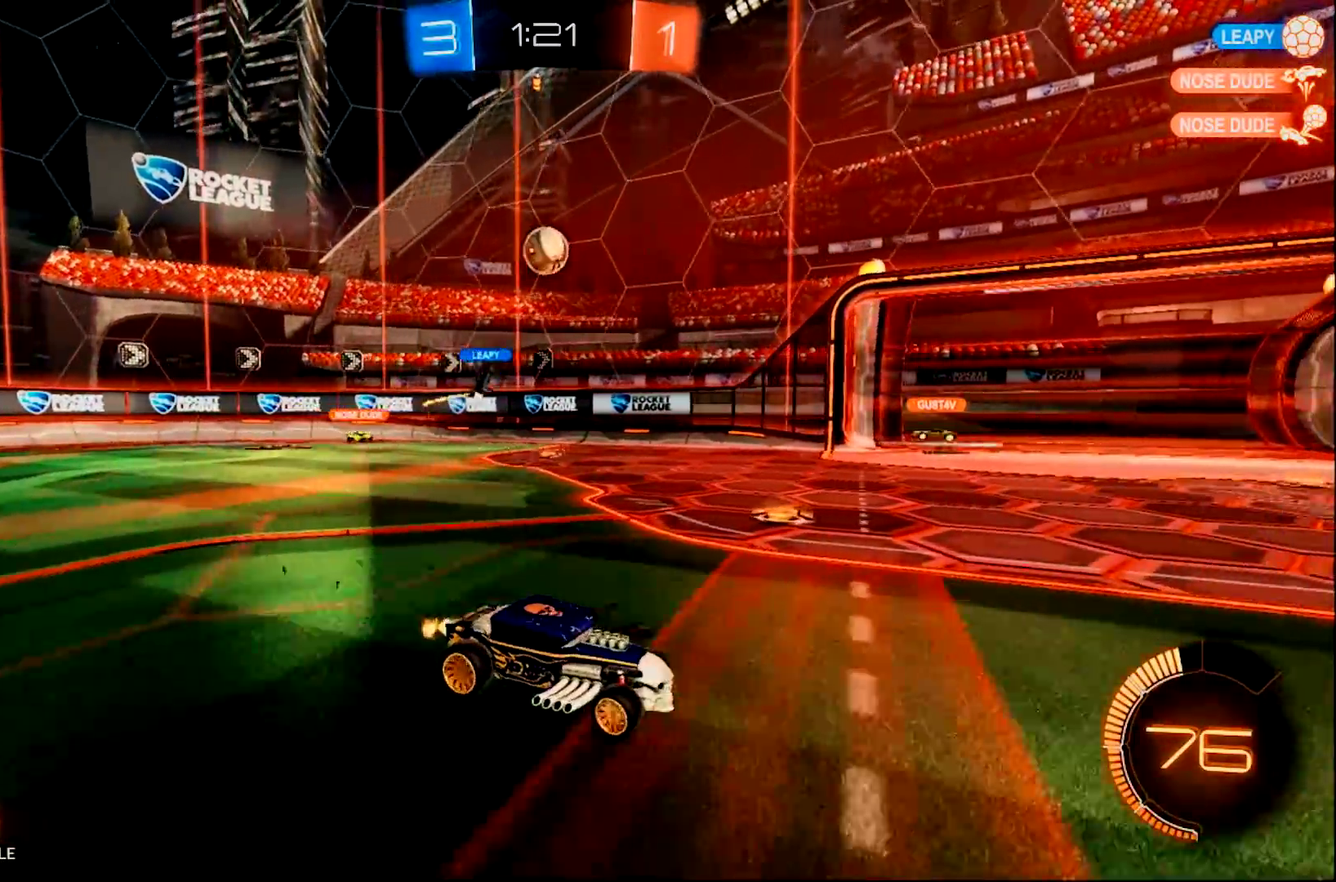
{"buttons": ["R2"], "left_stick": "left", "right_stick": "center", "events": [[117, "left_stick", "left"], [250, "left_stick", "center"], [350, "left_stick", "right"], [484, "left_stick", "left"]]}
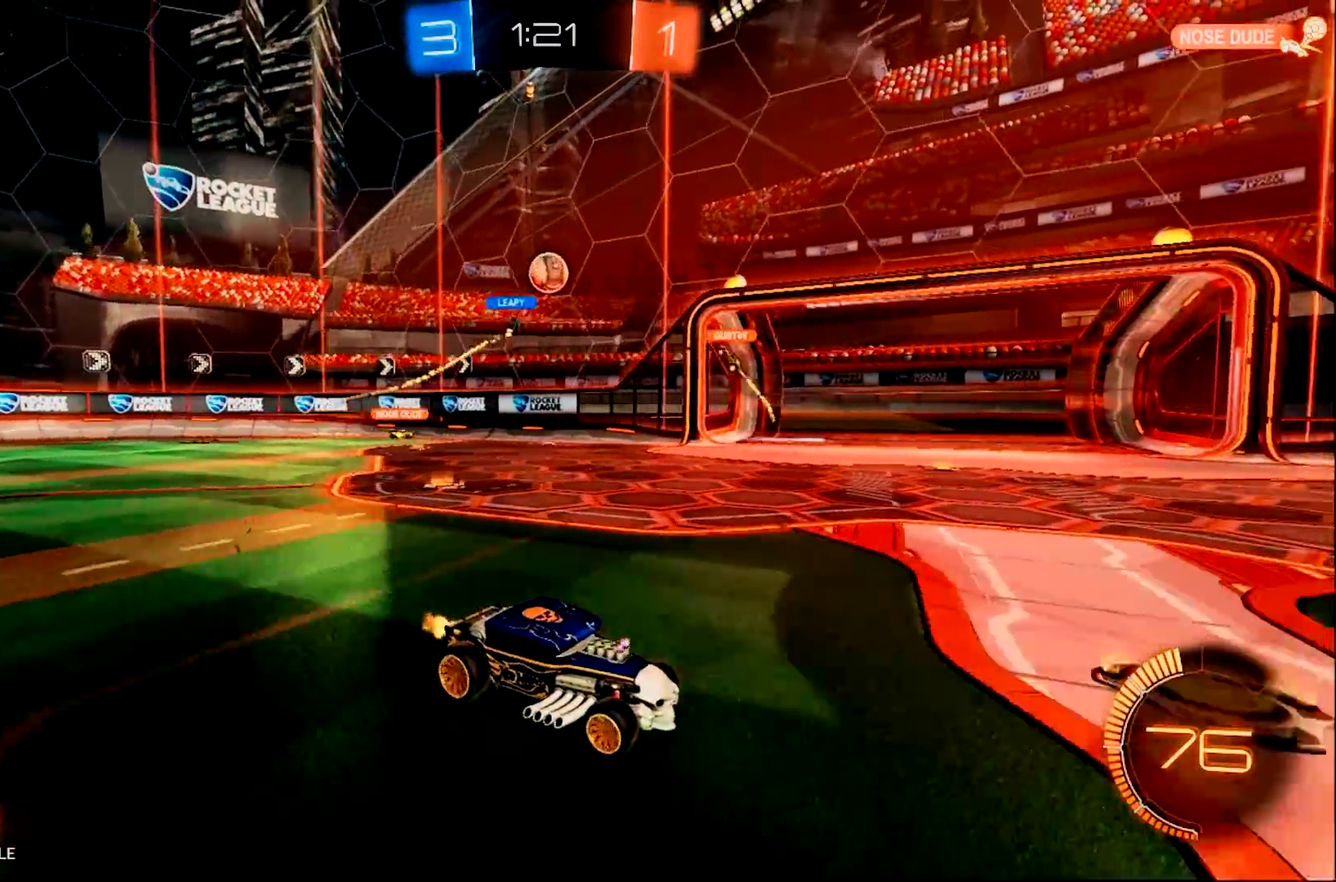
{"buttons": ["L2"], "left_stick": "left", "right_stick": "center", "events": [[383, "R2", "up"], [450, "L2", "down"]]}
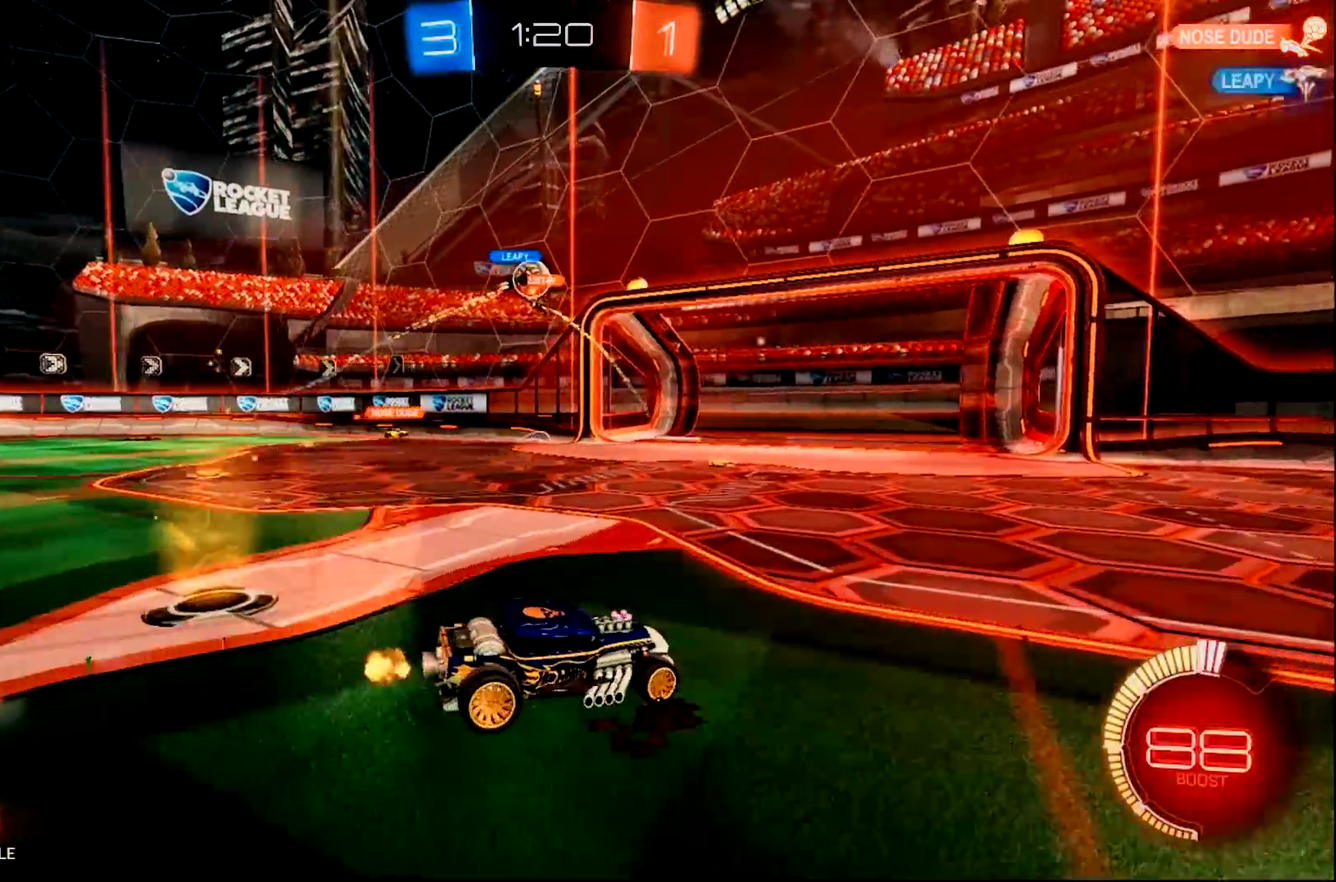
{"buttons": ["R2"], "left_stick": "left", "right_stick": "center", "events": [[150, "L2", "up"], [150, "R2", "down"]]}
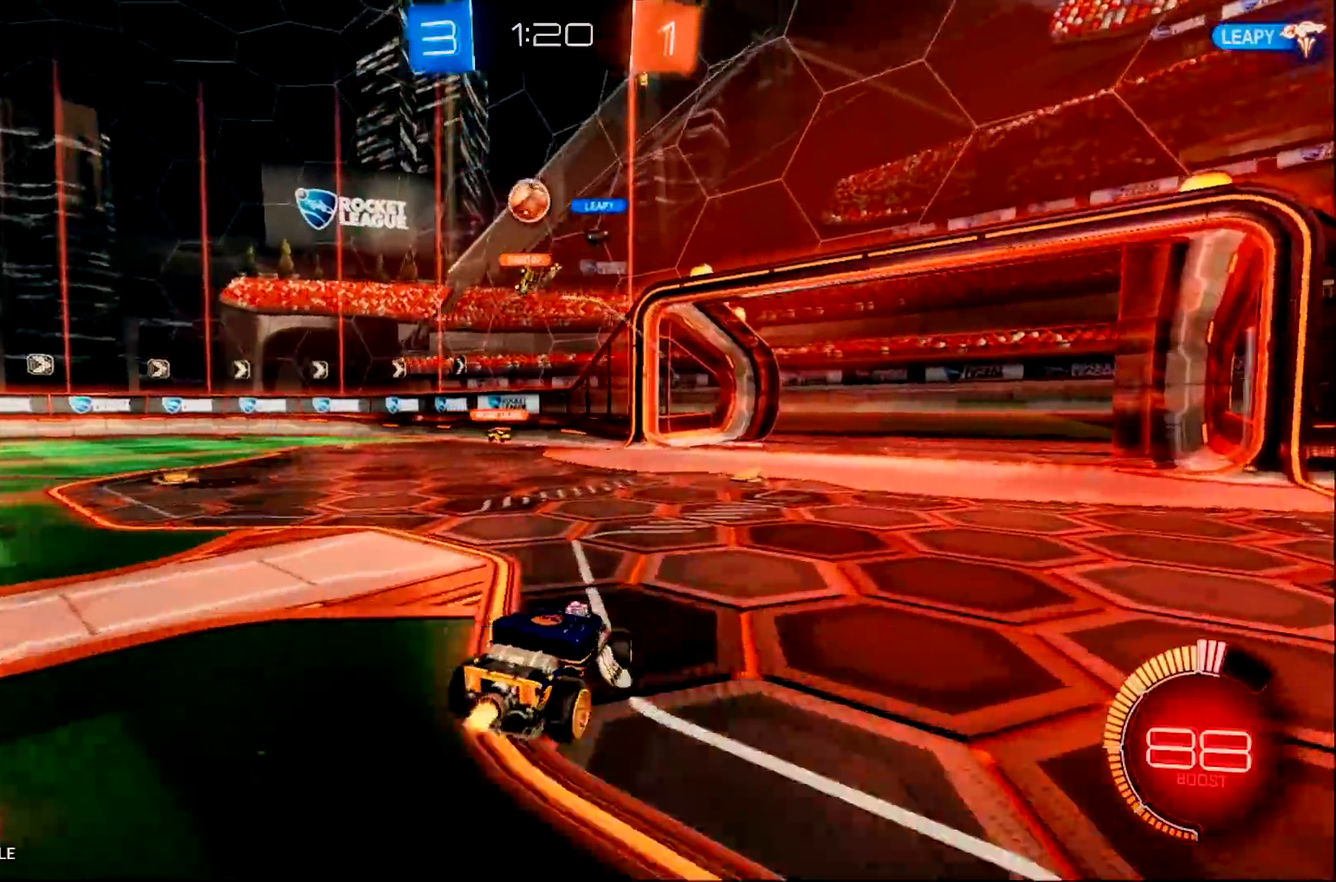
{"buttons": ["R2"], "left_stick": "left", "right_stick": "center", "events": []}
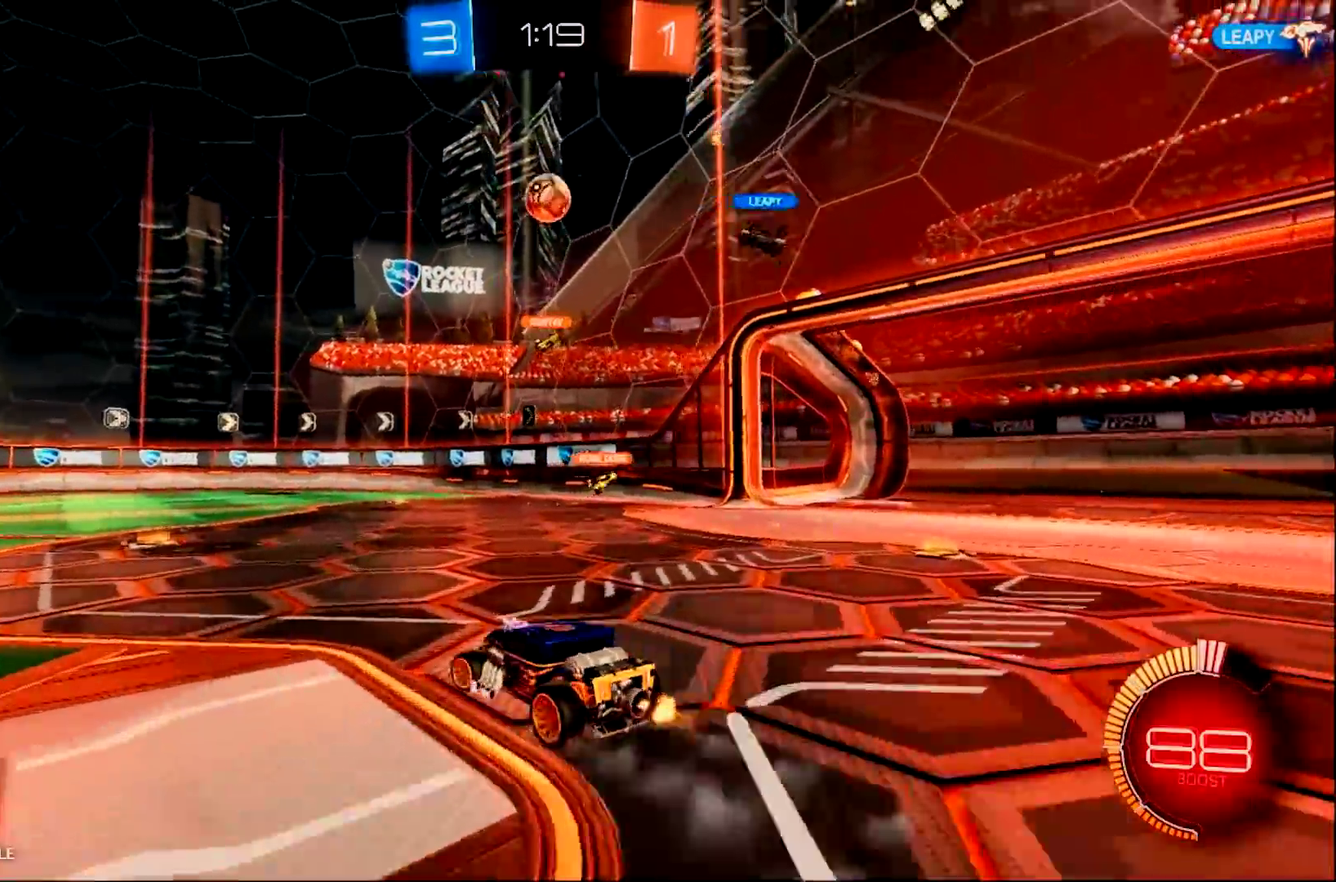
{"buttons": ["R2"], "left_stick": "center", "right_stick": "center", "events": [[67, "left_stick", "center"], [200, "CIRCLE", "down"], [267, "CIRCLE", "up"]]}
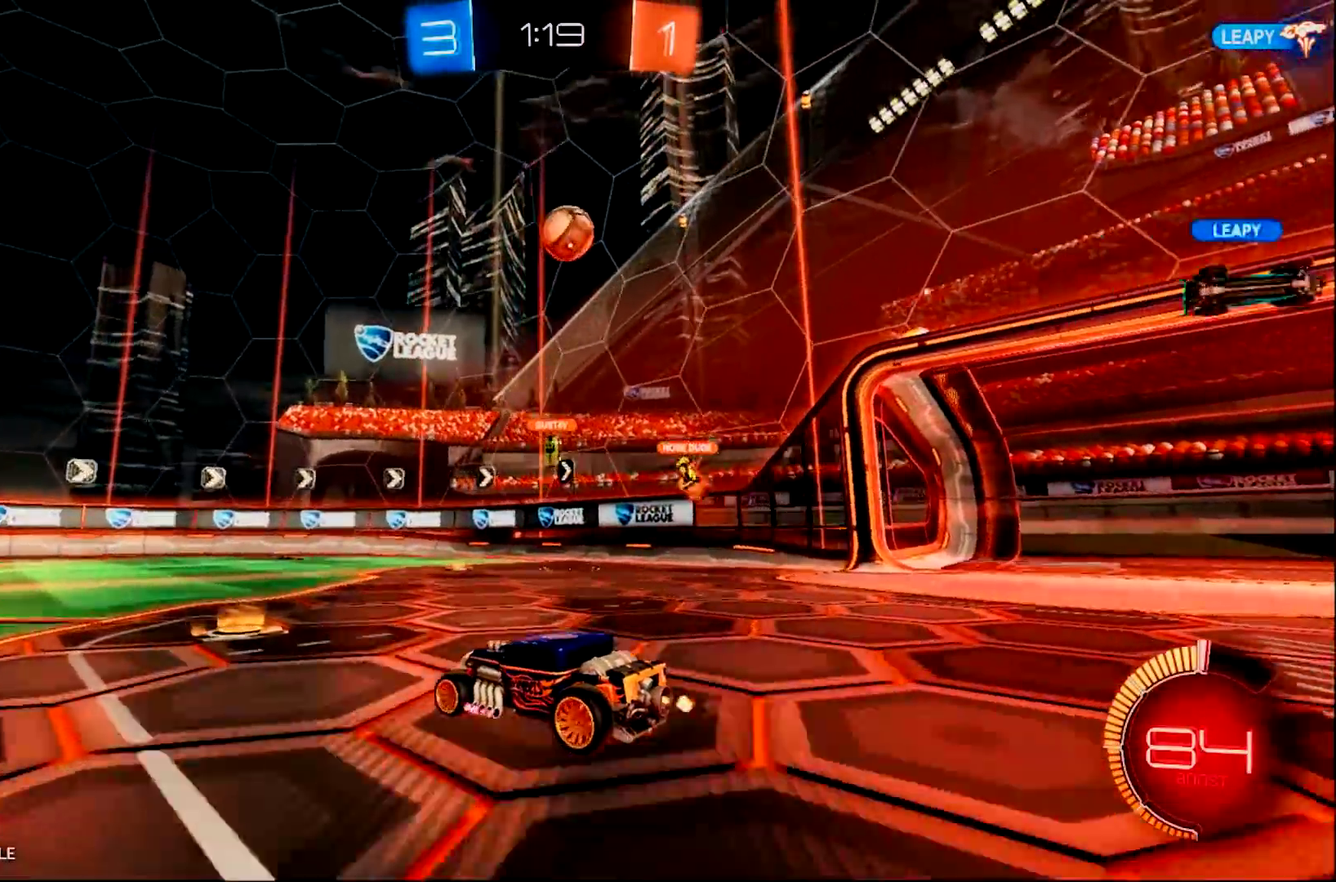
{"buttons": ["CIRCLE", "R2"], "left_stick": "left", "right_stick": "center", "events": [[300, "left_stick", "left"], [433, "CIRCLE", "down"]]}
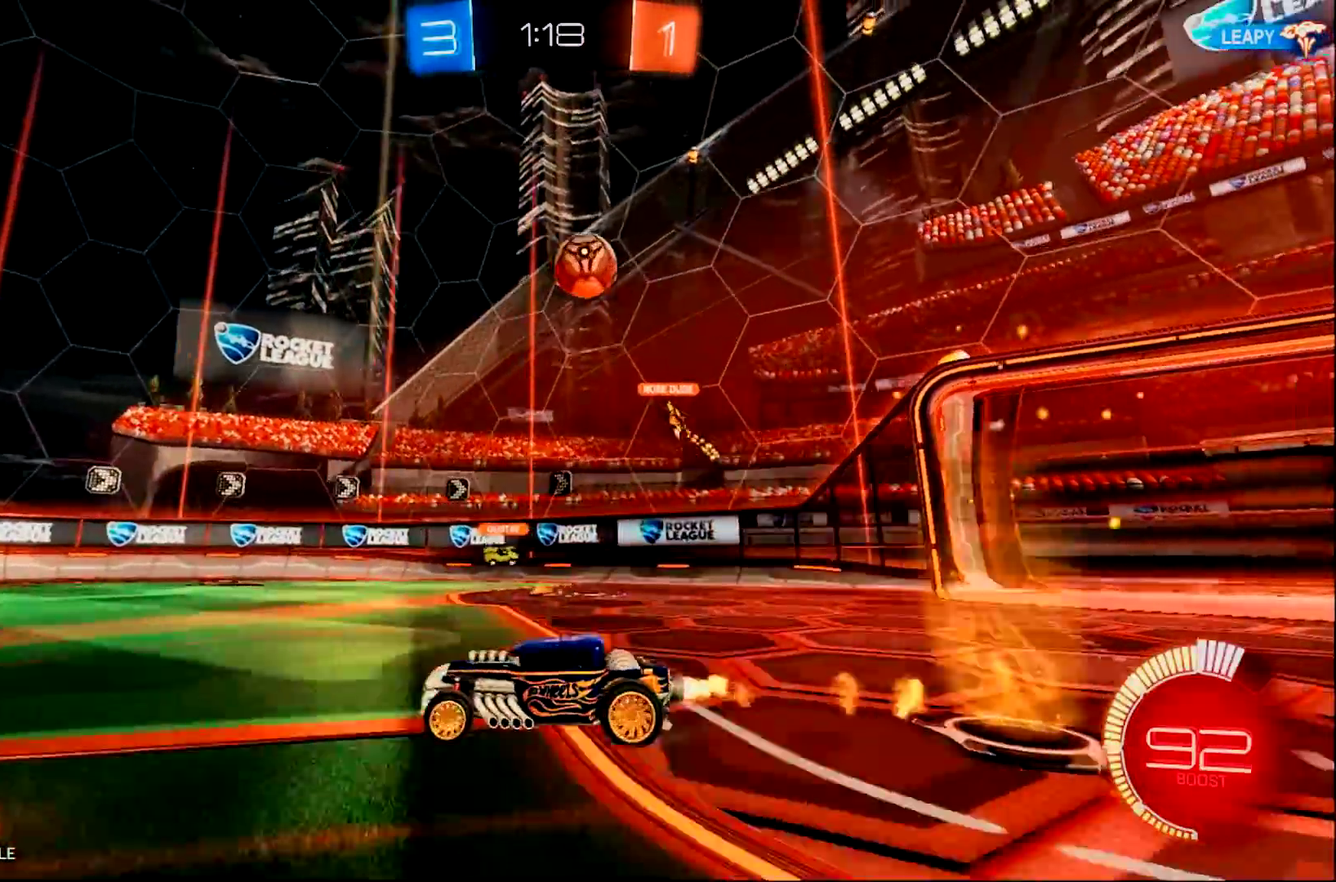
{"buttons": ["CIRCLE", "R2"], "left_stick": "center", "right_stick": "center", "events": [[67, "CIRCLE", "up"], [350, "left_stick", "center"], [484, "CIRCLE", "down"]]}
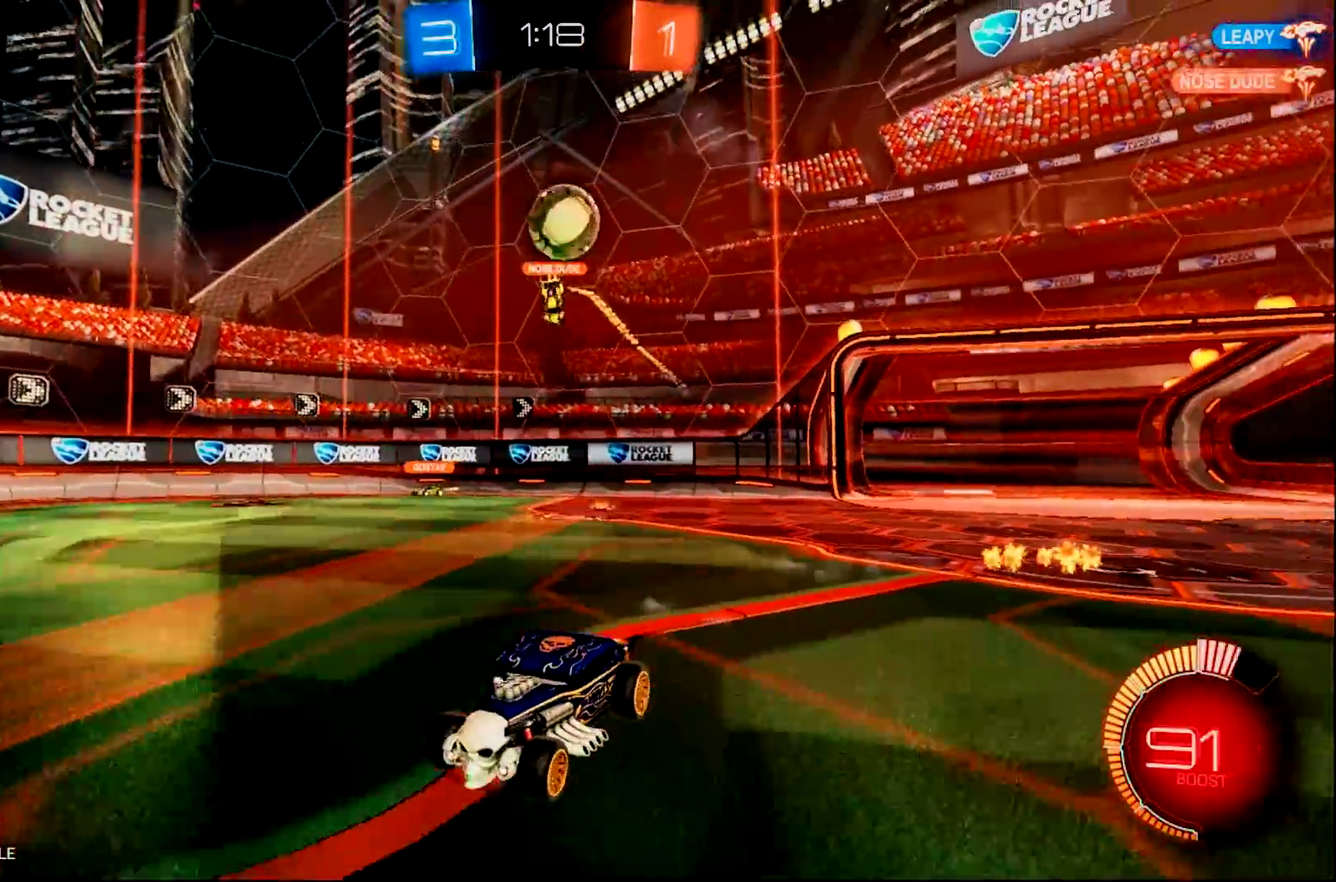
{"buttons": ["R2"], "left_stick": "center", "right_stick": "center", "events": [[50, "left_stick", "right"], [116, "CIRCLE", "up"], [116, "left_stick", "center"], [250, "L2", "down"], [250, "R2", "up"], [250, "left_stick", "down-left"], [350, "left_stick", "center"], [383, "L2", "up"], [417, "R2", "down"]]}
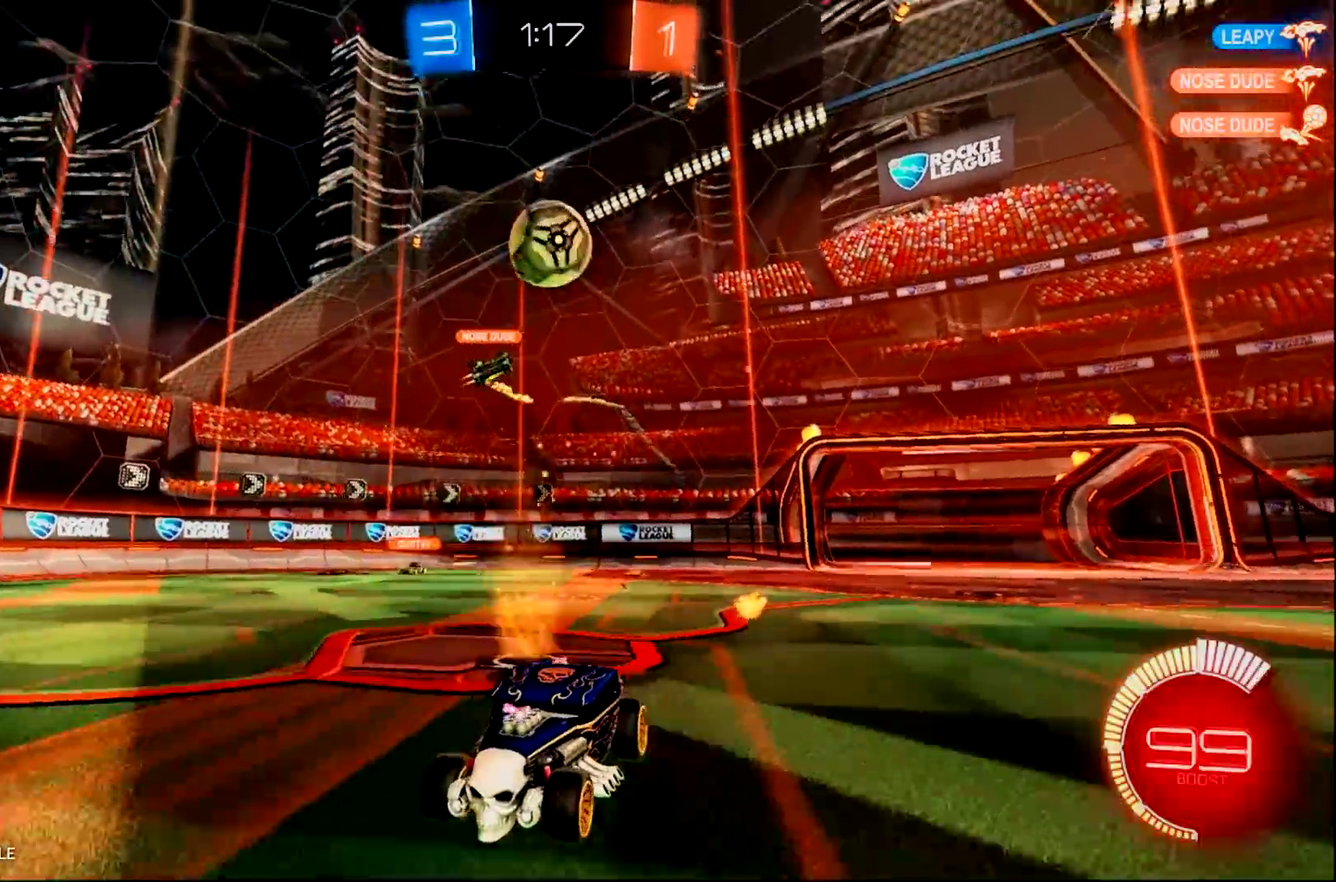
{"buttons": [], "left_stick": "center", "right_stick": "center", "events": [[184, "R2", "up"]]}
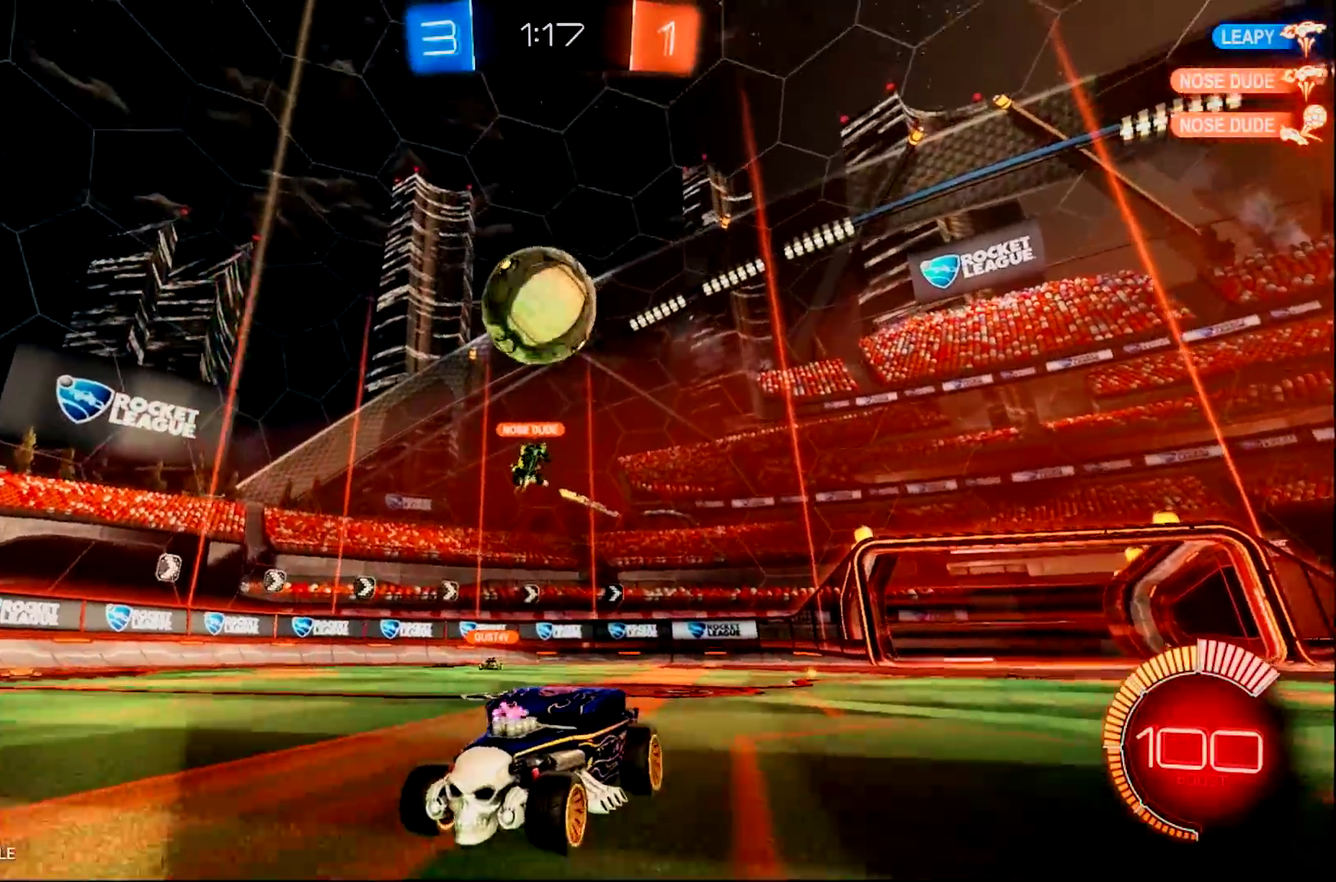
{"buttons": ["CIRCLE", "R2"], "left_stick": "right", "right_stick": "center", "events": [[83, "R2", "down"], [267, "left_stick", "right"], [367, "left_stick", "center"], [400, "CIRCLE", "down"], [467, "left_stick", "right"]]}
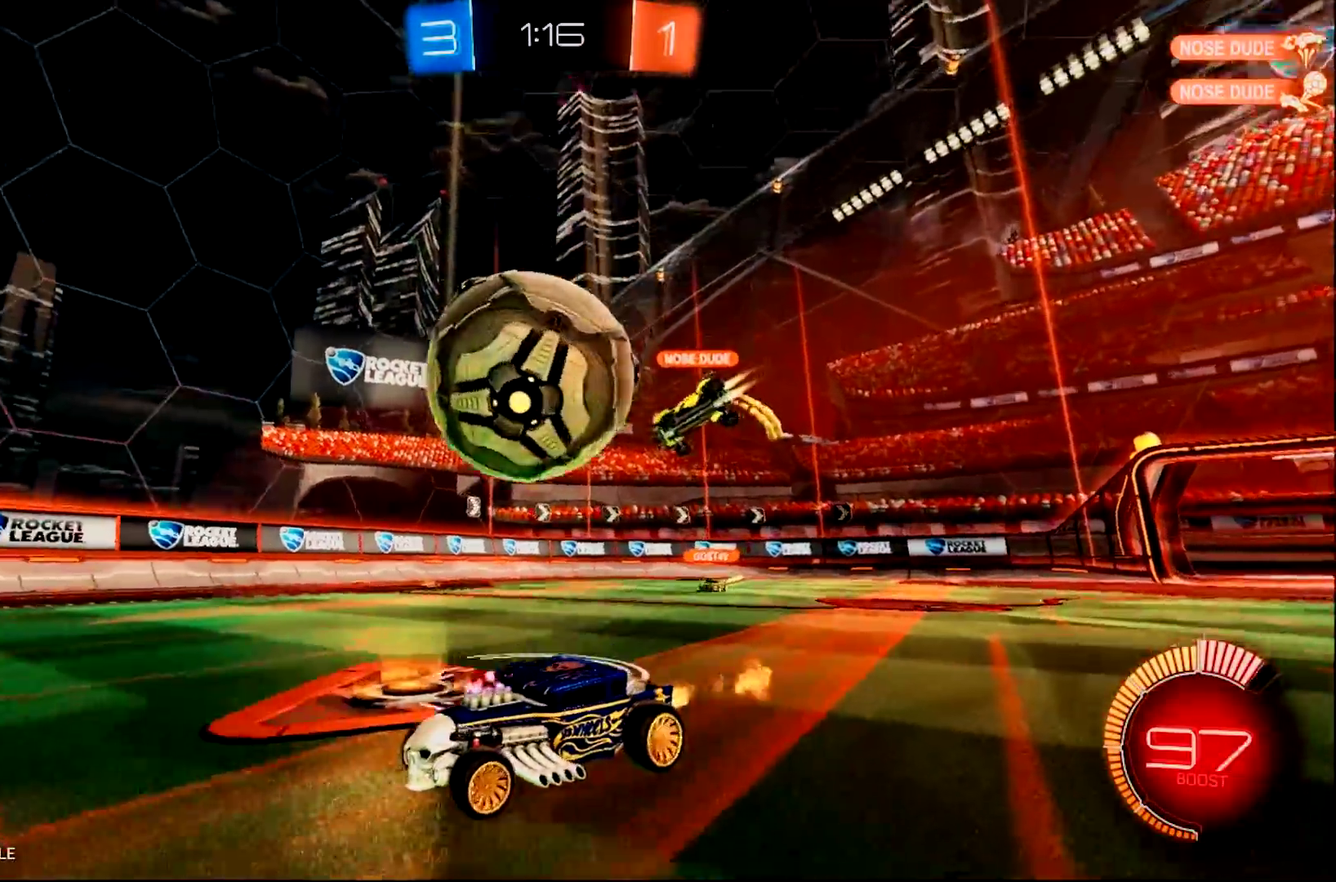
{"buttons": ["R2"], "left_stick": "right", "right_stick": "center", "events": [[100, "CIRCLE", "up"], [100, "left_stick", "center"], [334, "CIRCLE", "down"], [434, "left_stick", "right"], [467, "CIRCLE", "up"]]}
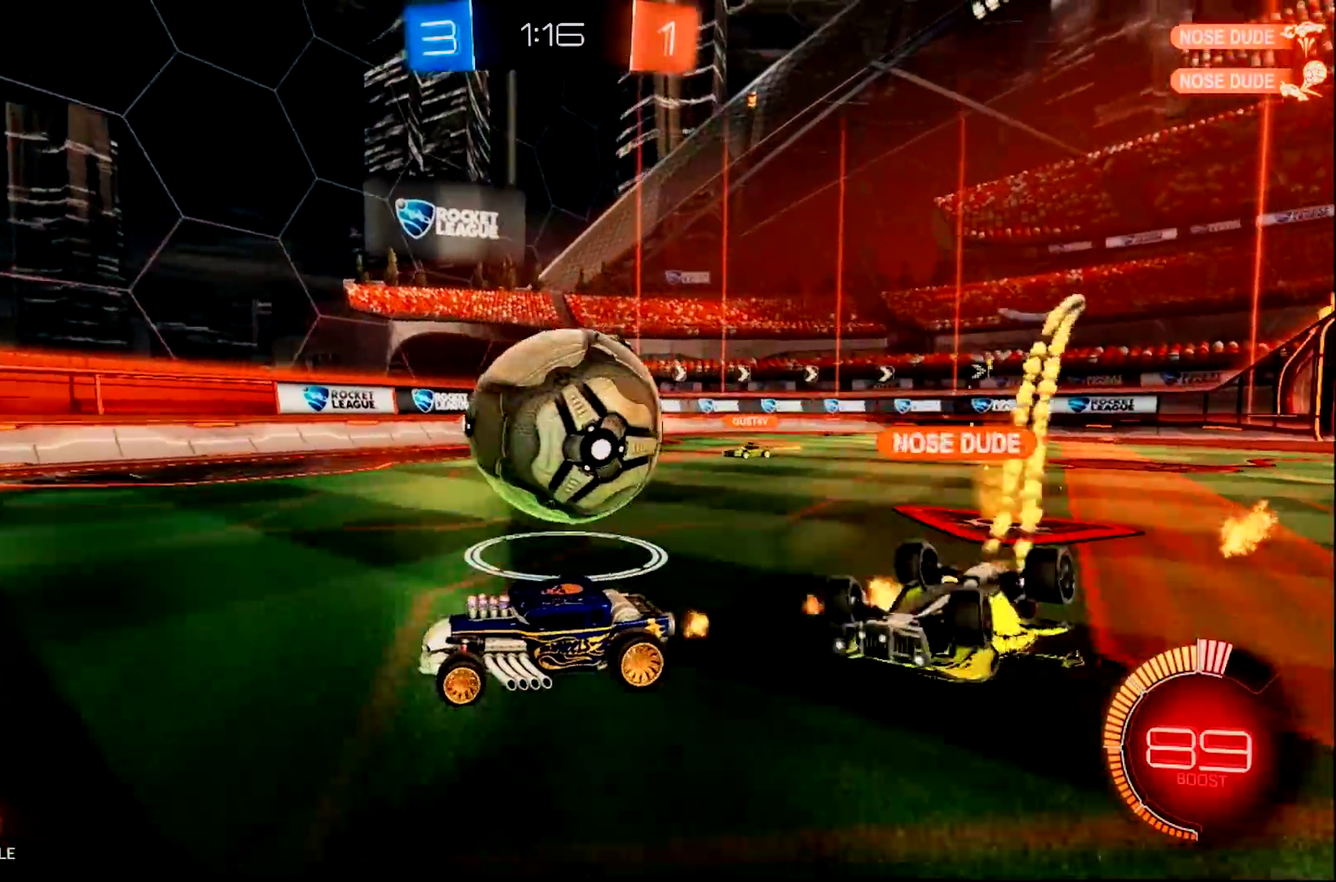
{"buttons": ["CROSS"], "left_stick": "right", "right_stick": "center", "events": [[233, "R2", "up"], [267, "L2", "down"], [367, "CROSS", "down"], [433, "L2", "up"]]}
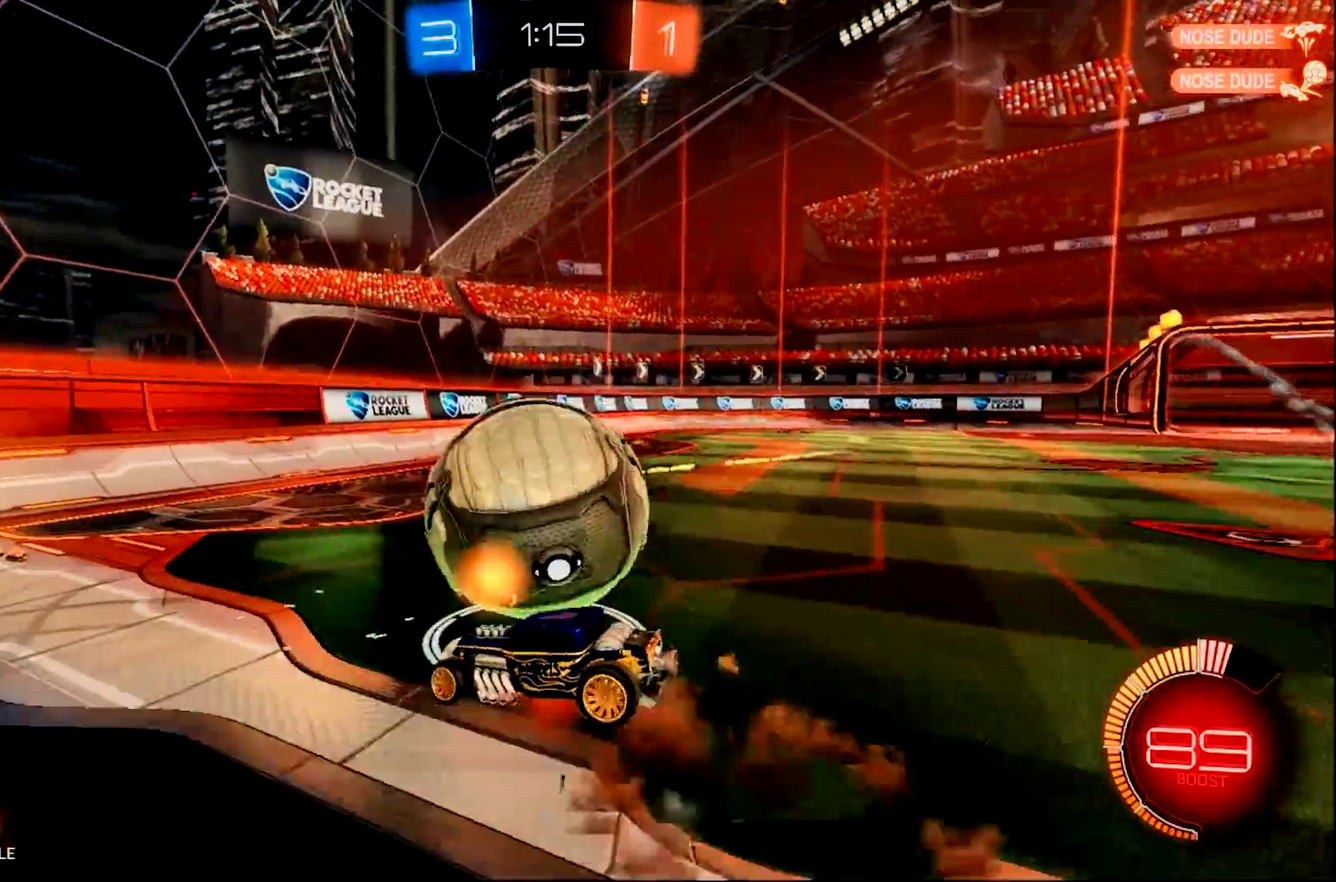
{"buttons": [], "left_stick": "right", "right_stick": "center", "events": [[317, "CROSS", "up"]]}
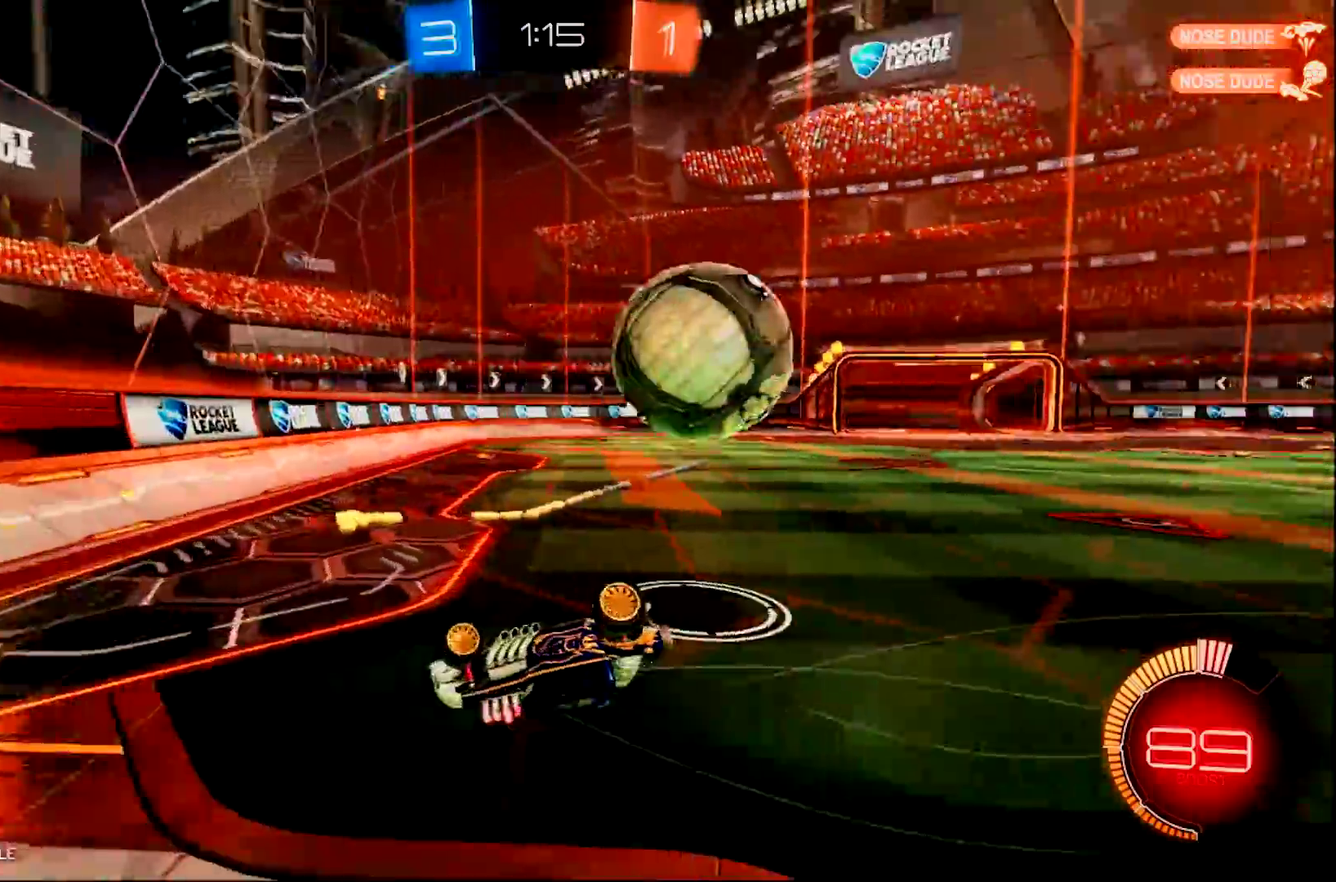
{"buttons": ["SQUARE", "R2"], "left_stick": "right", "right_stick": "center", "events": [[16, "R2", "down"], [383, "SQUARE", "down"]]}
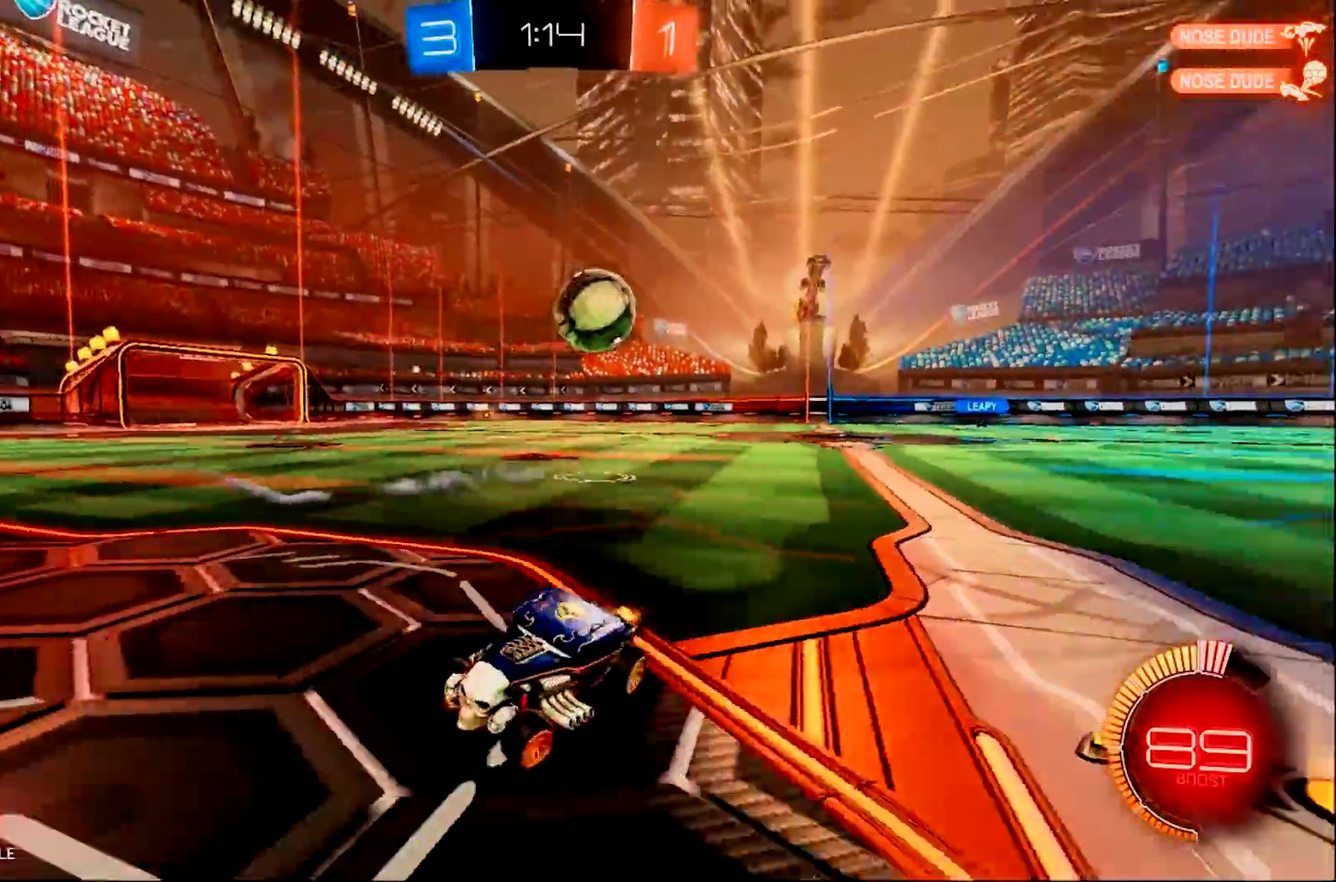
{"buttons": ["CIRCLE", "R2"], "left_stick": "right", "right_stick": "center", "events": [[84, "SQUARE", "up"], [451, "CIRCLE", "down"]]}
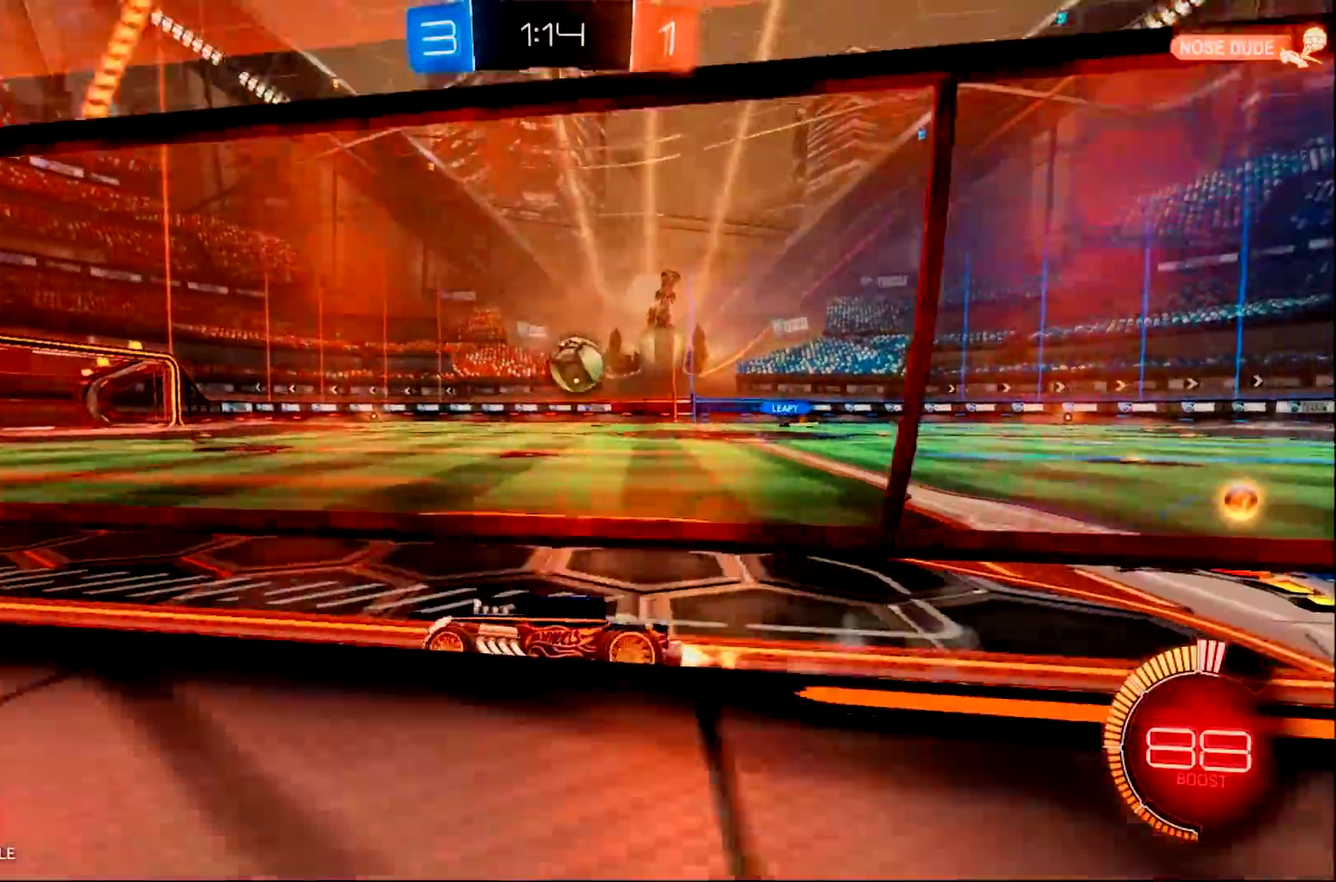
{"buttons": ["CIRCLE", "R2"], "left_stick": "right", "right_stick": "center", "events": [[317, "left_stick", "center"], [400, "left_stick", "right"]]}
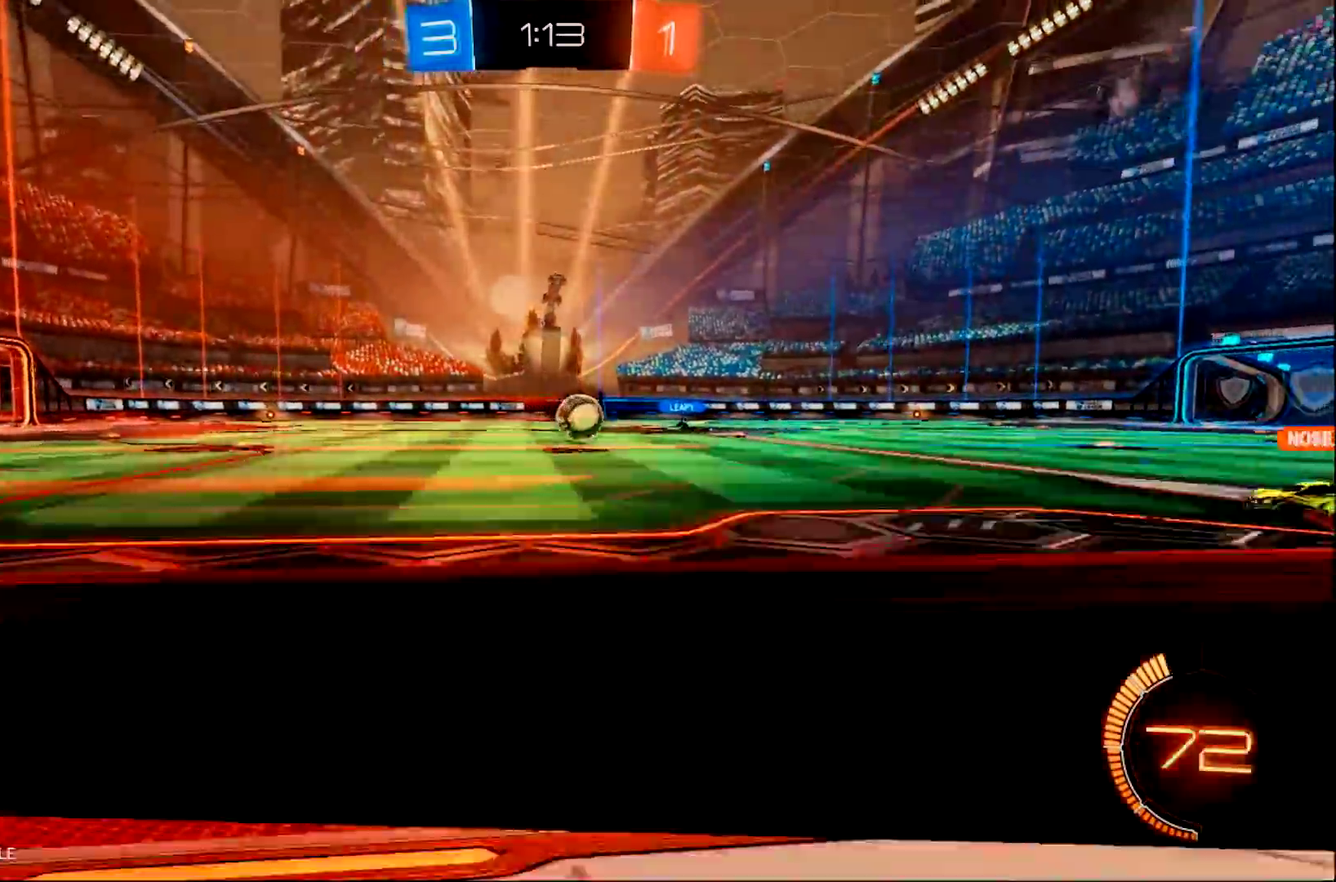
{"buttons": ["R2"], "left_stick": "left", "right_stick": "center", "events": [[167, "left_stick", "center"], [234, "left_stick", "left"], [284, "left_stick", "center"], [367, "left_stick", "left"], [401, "CIRCLE", "up"]]}